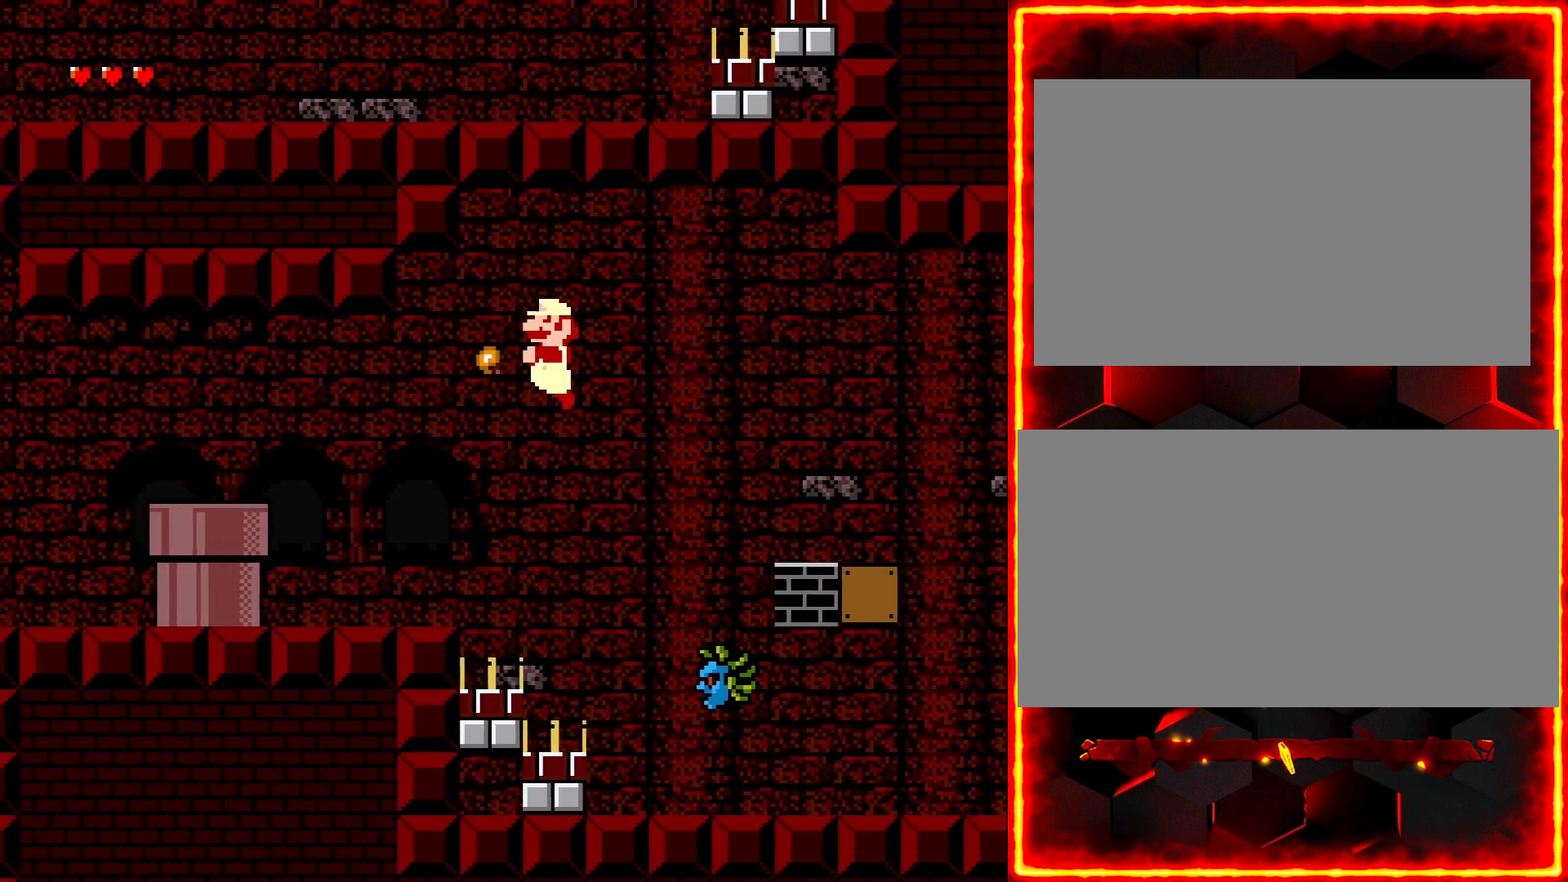
Gameplay with a controller (Nintendo layout); each line is a JSON object with the inputs held at the frame after it. "events" lists button and stick changes between this image and that frame as [ms after this image, input, new state], when the widget could be followed in between. Not read: B L3 R3.
{"buttons": ["Y", "DPAD_LEFT"], "events": [[317, "Y", "up"], [417, "Y", "down"]]}
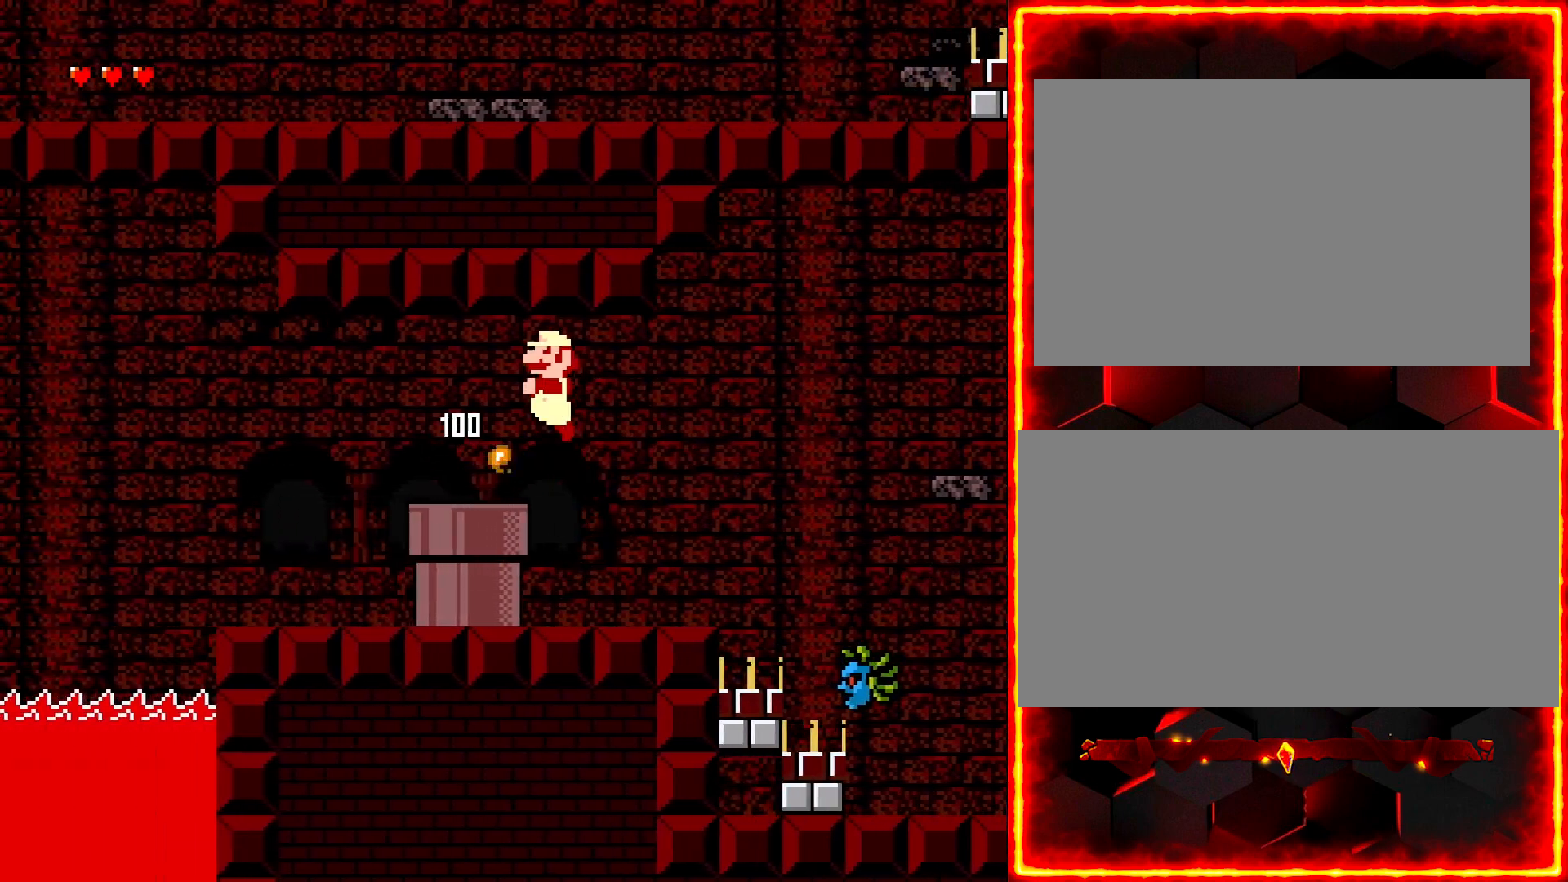
{"buttons": ["Y", "DPAD_LEFT"], "events": []}
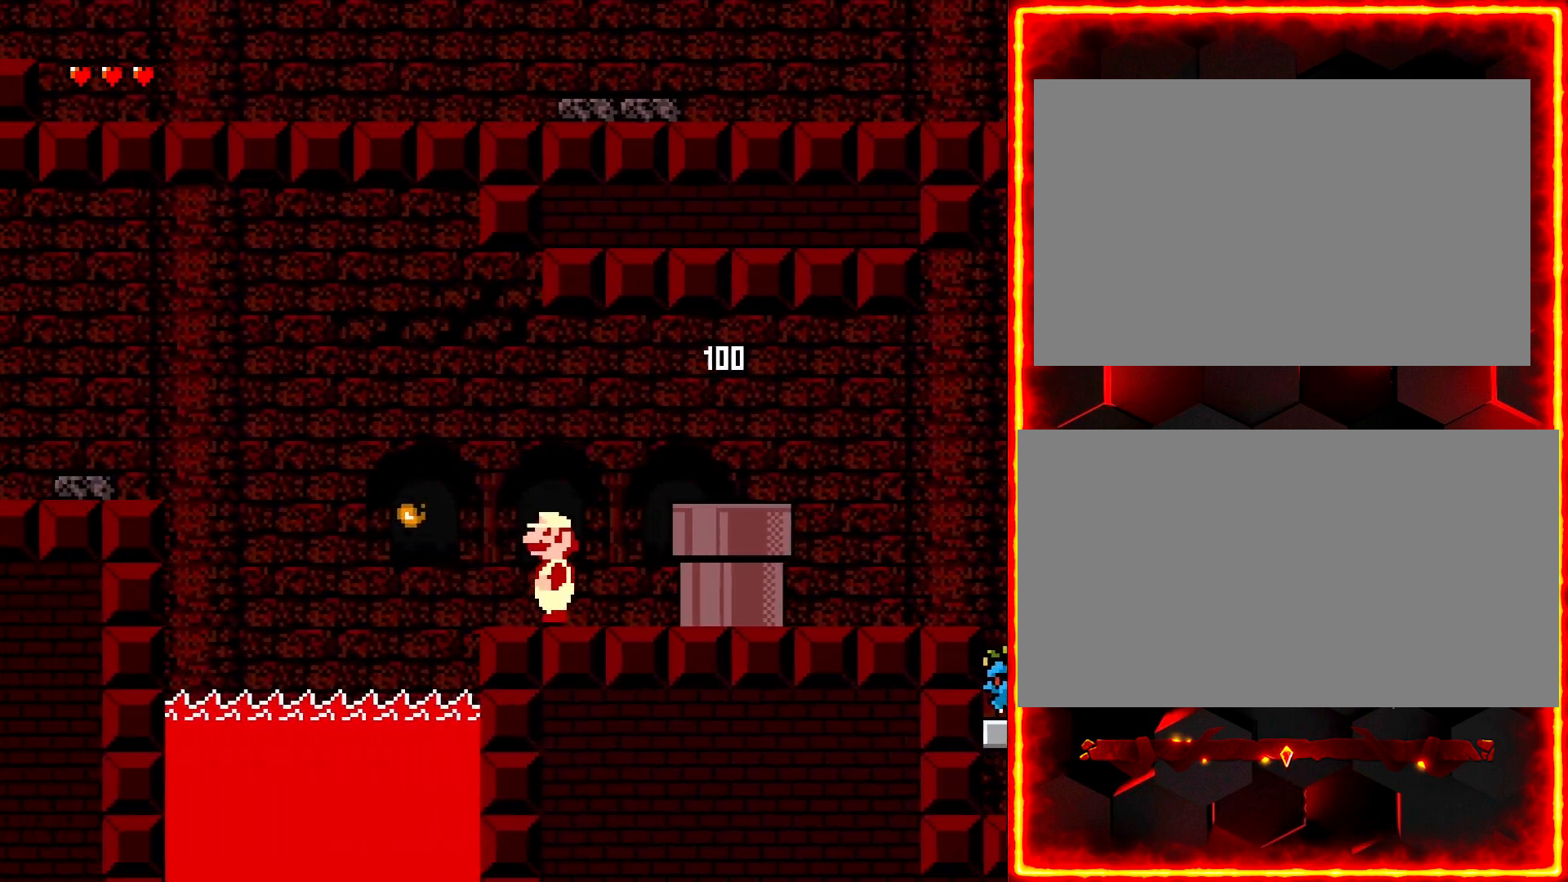
{"buttons": ["Y", "DPAD_LEFT"], "events": []}
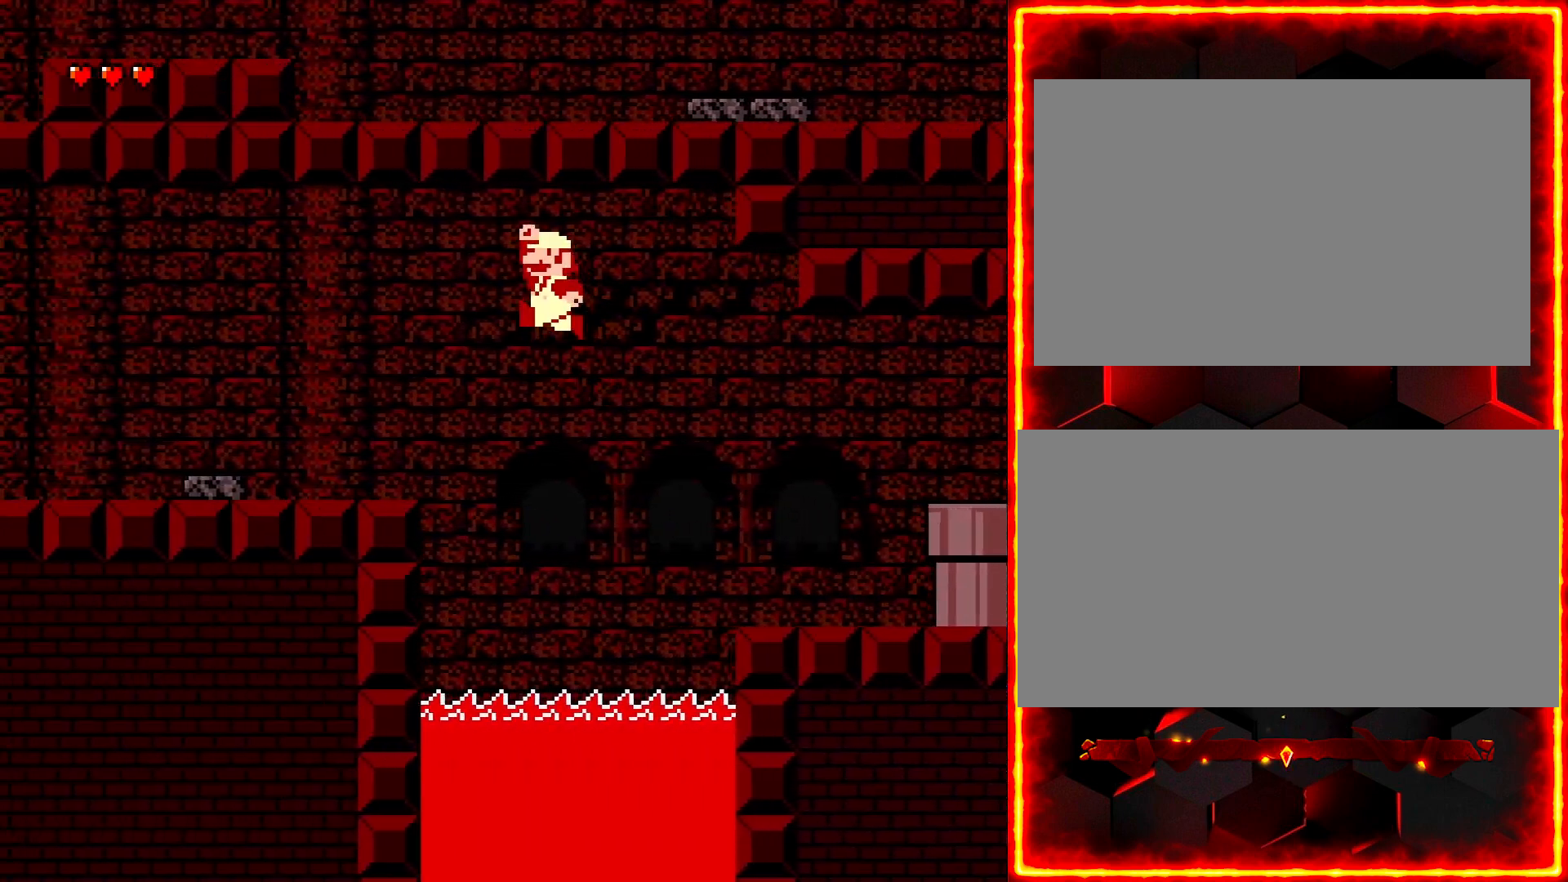
{"buttons": ["Y", "DPAD_LEFT"], "events": []}
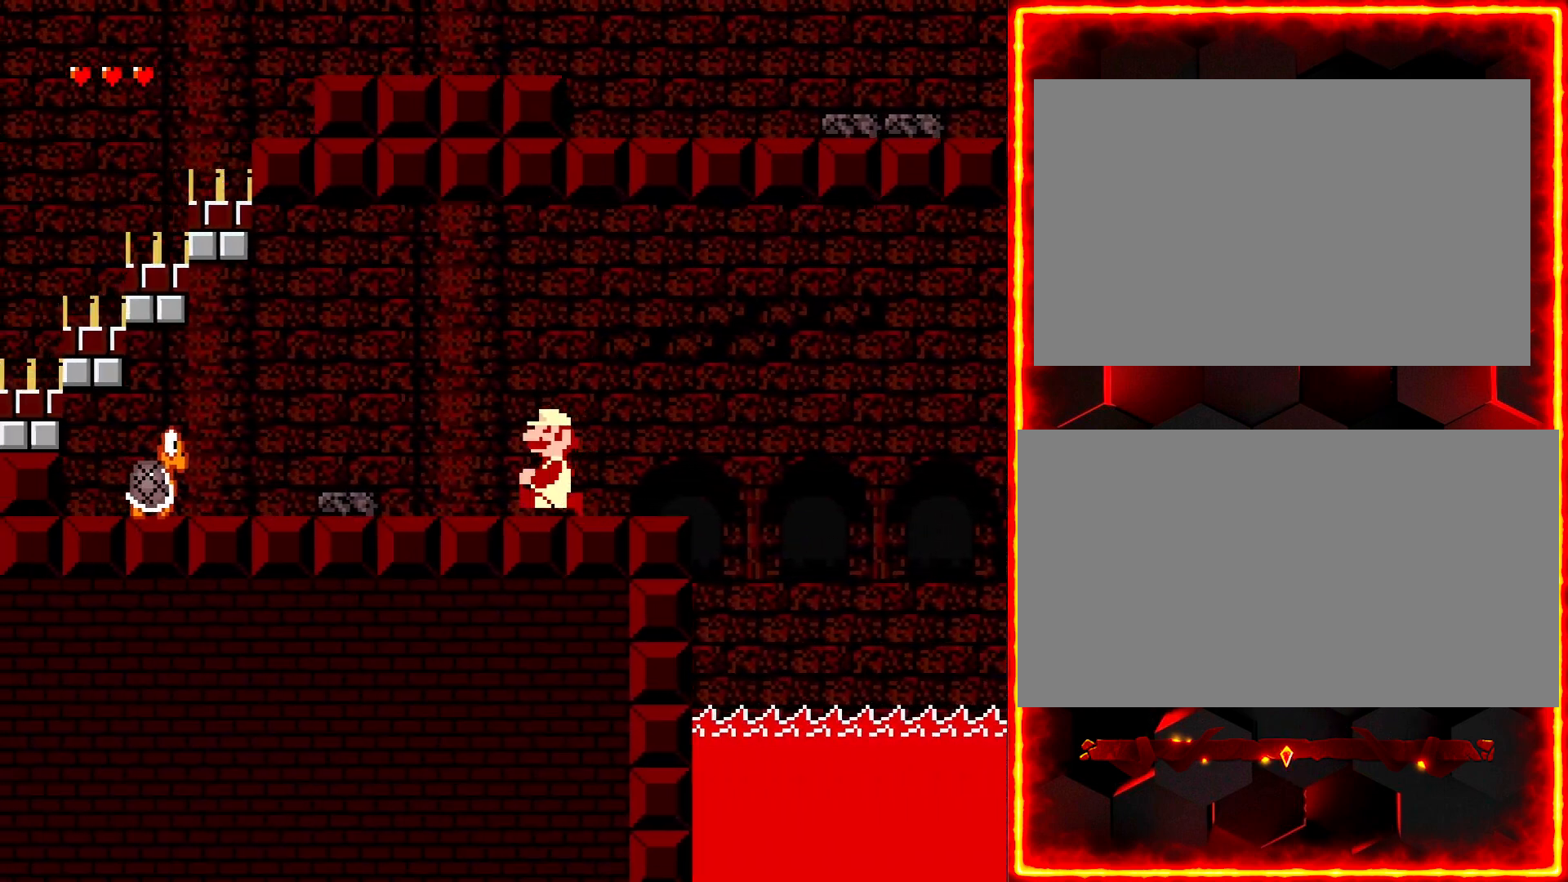
{"buttons": ["Y", "DPAD_LEFT"], "events": [[117, "Y", "up"], [183, "Y", "down"]]}
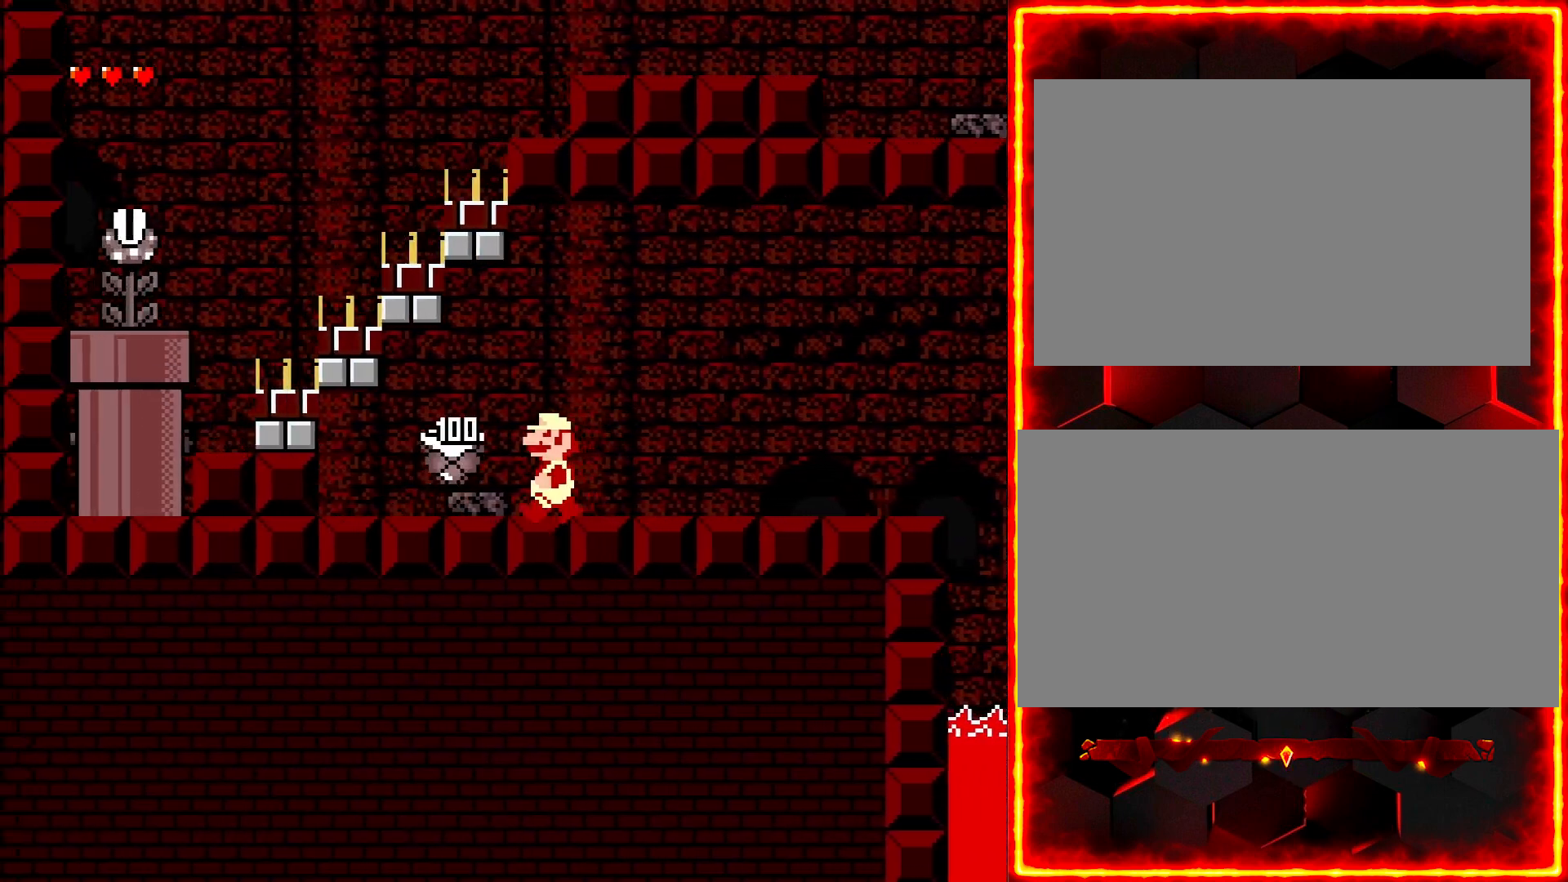
{"buttons": ["Y"], "events": [[417, "Y", "up"], [450, "DPAD_LEFT", "up"], [500, "Y", "down"]]}
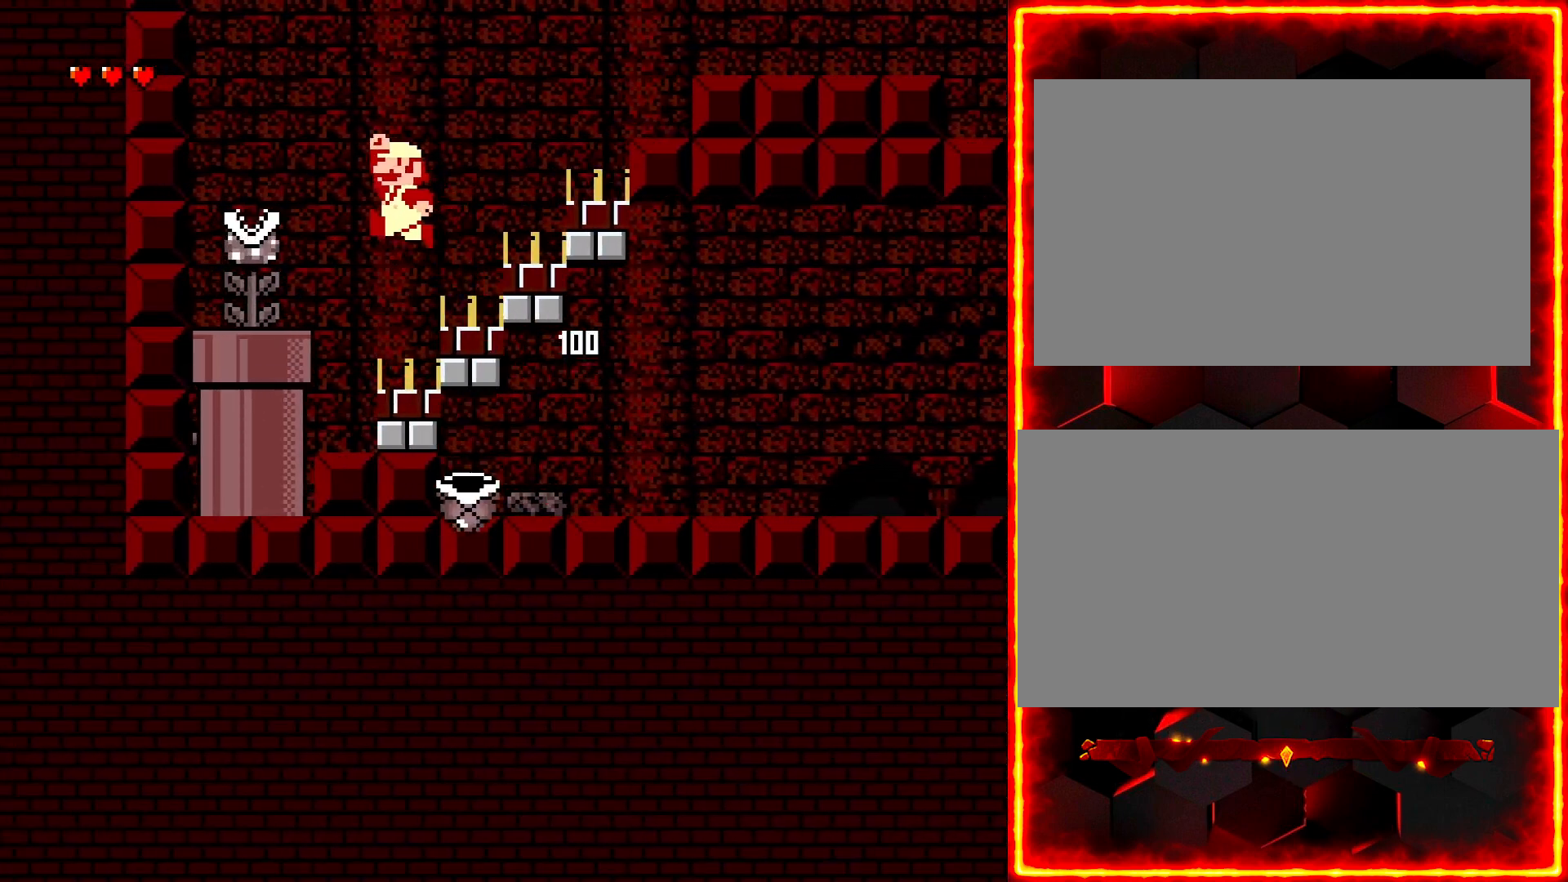
{"buttons": ["Y", "DPAD_LEFT"], "events": [[83, "DPAD_RIGHT", "down"], [300, "DPAD_RIGHT", "up"], [450, "DPAD_LEFT", "down"]]}
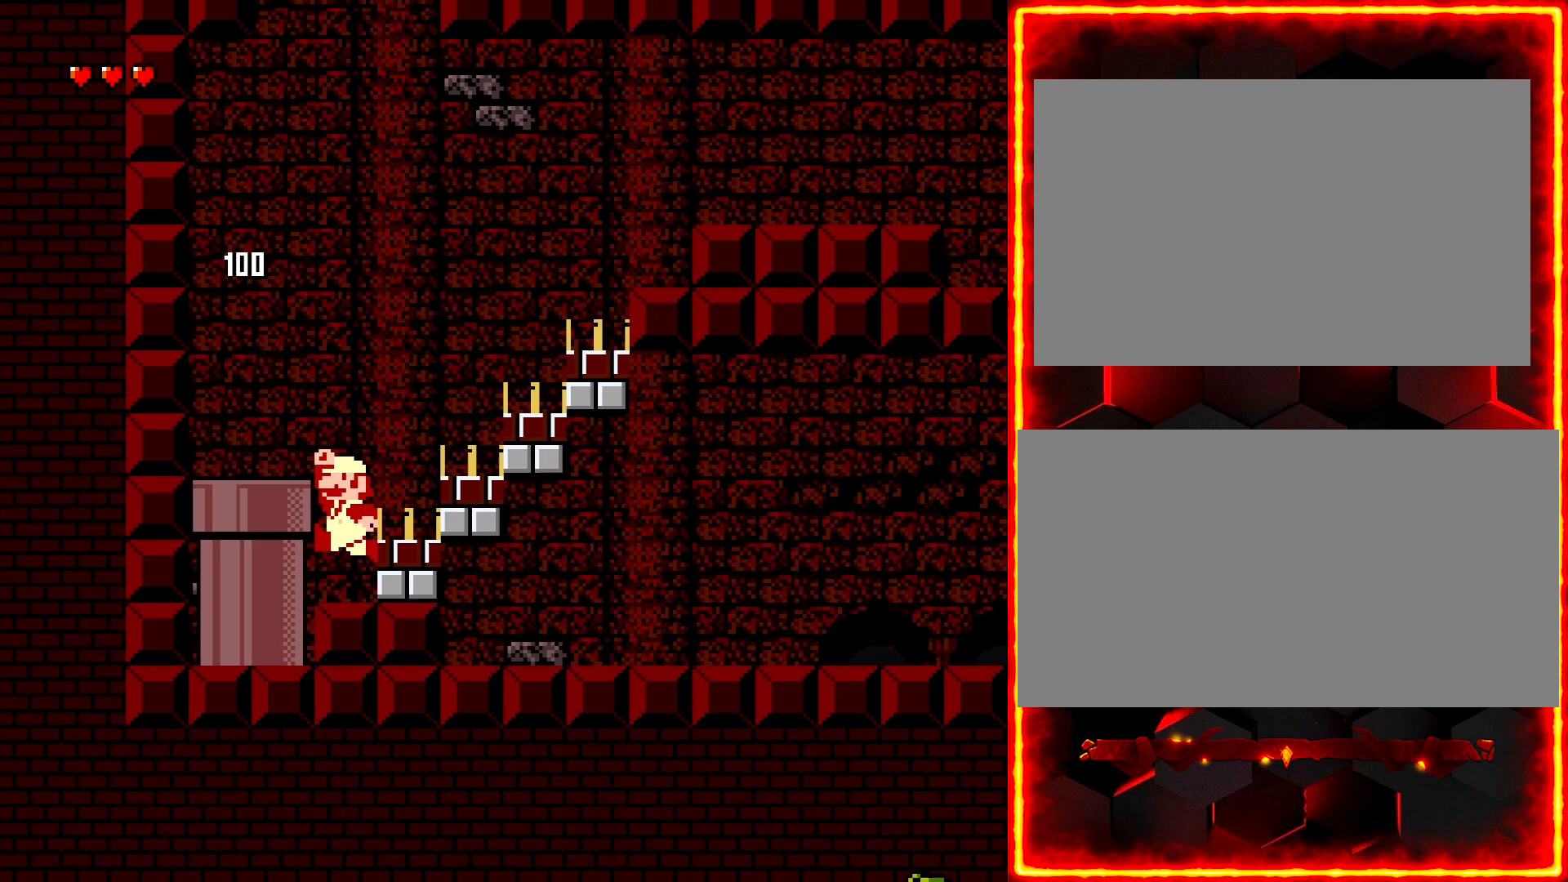
{"buttons": ["Y", "DPAD_LEFT"], "events": []}
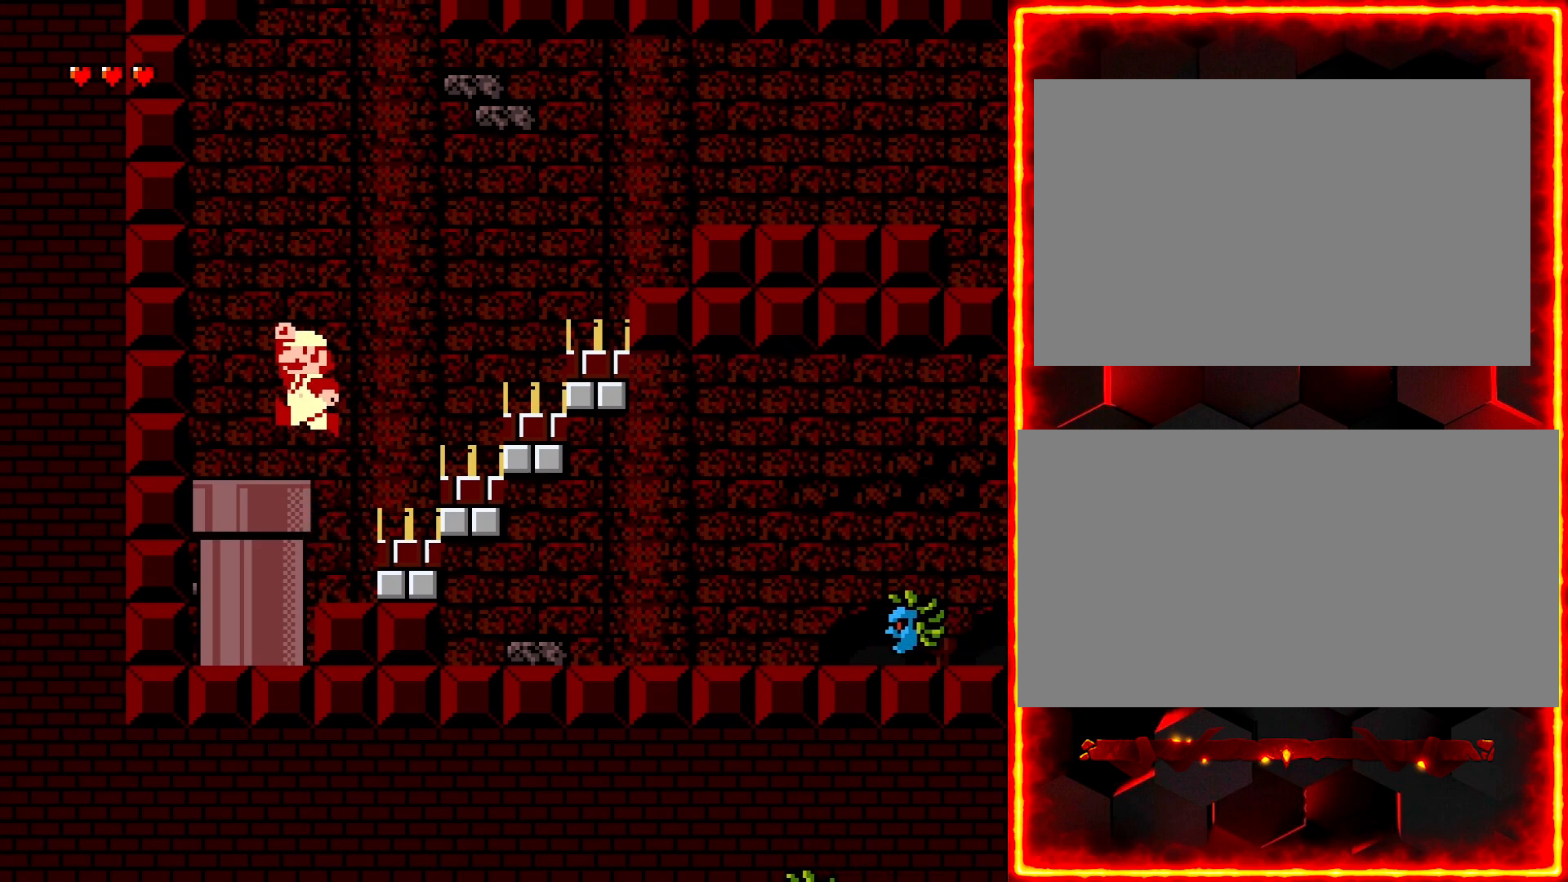
{"buttons": ["Y", "DPAD_RIGHT"], "events": [[317, "DPAD_LEFT", "up"], [383, "DPAD_RIGHT", "down"]]}
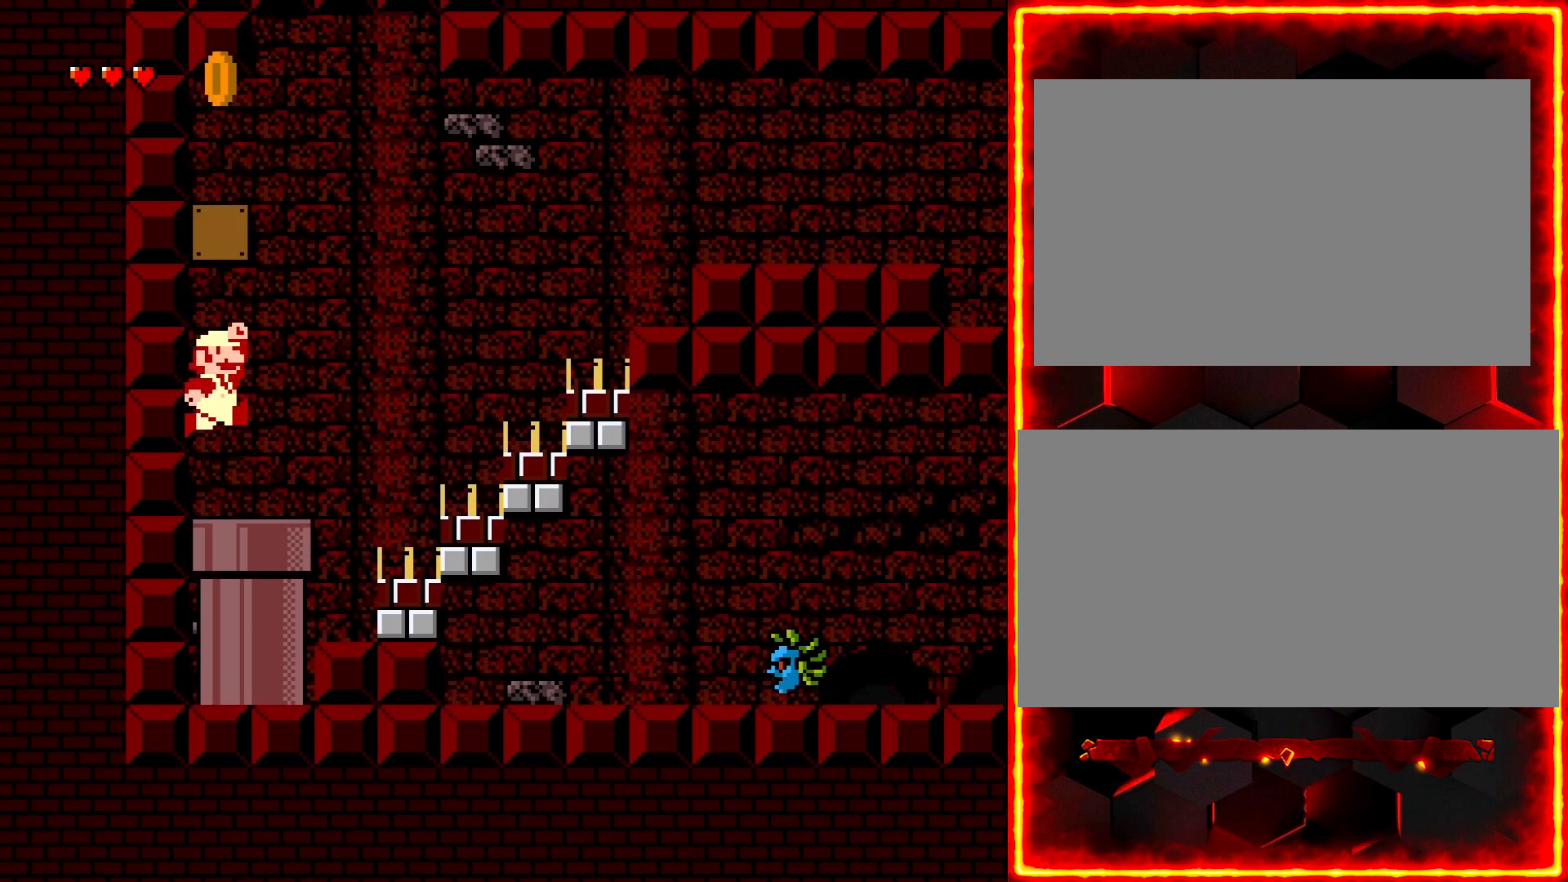
{"buttons": ["Y", "DPAD_LEFT"], "events": [[117, "DPAD_RIGHT", "up"], [200, "DPAD_LEFT", "down"]]}
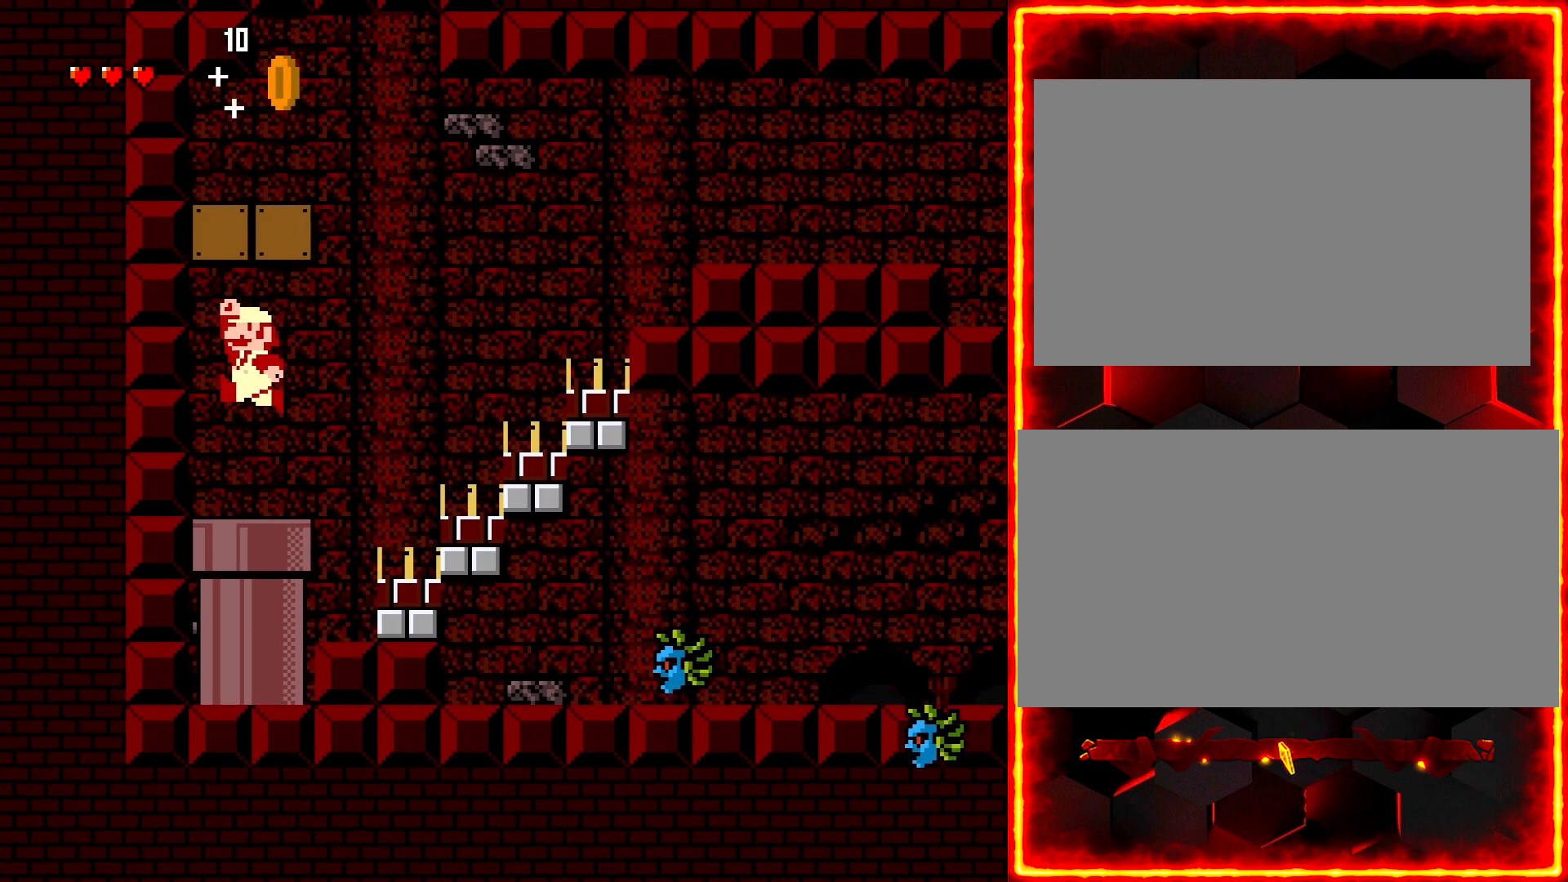
{"buttons": ["Y", "DPAD_RIGHT"], "events": [[17, "DPAD_LEFT", "up"], [83, "DPAD_RIGHT", "down"]]}
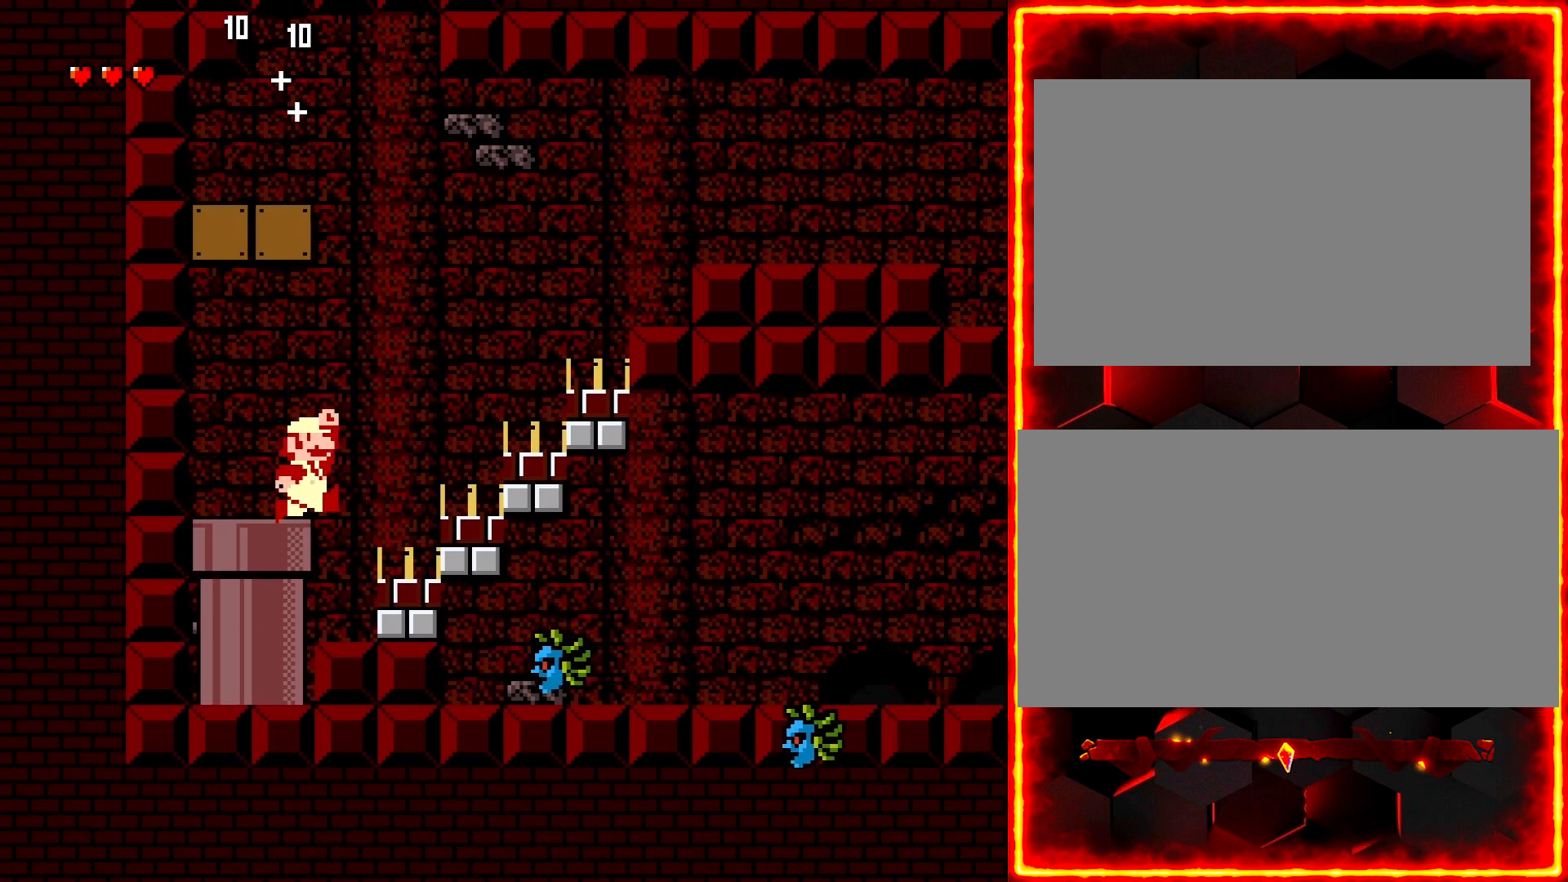
{"buttons": ["Y", "DPAD_LEFT"], "events": [[67, "DPAD_RIGHT", "up"], [100, "DPAD_LEFT", "down"]]}
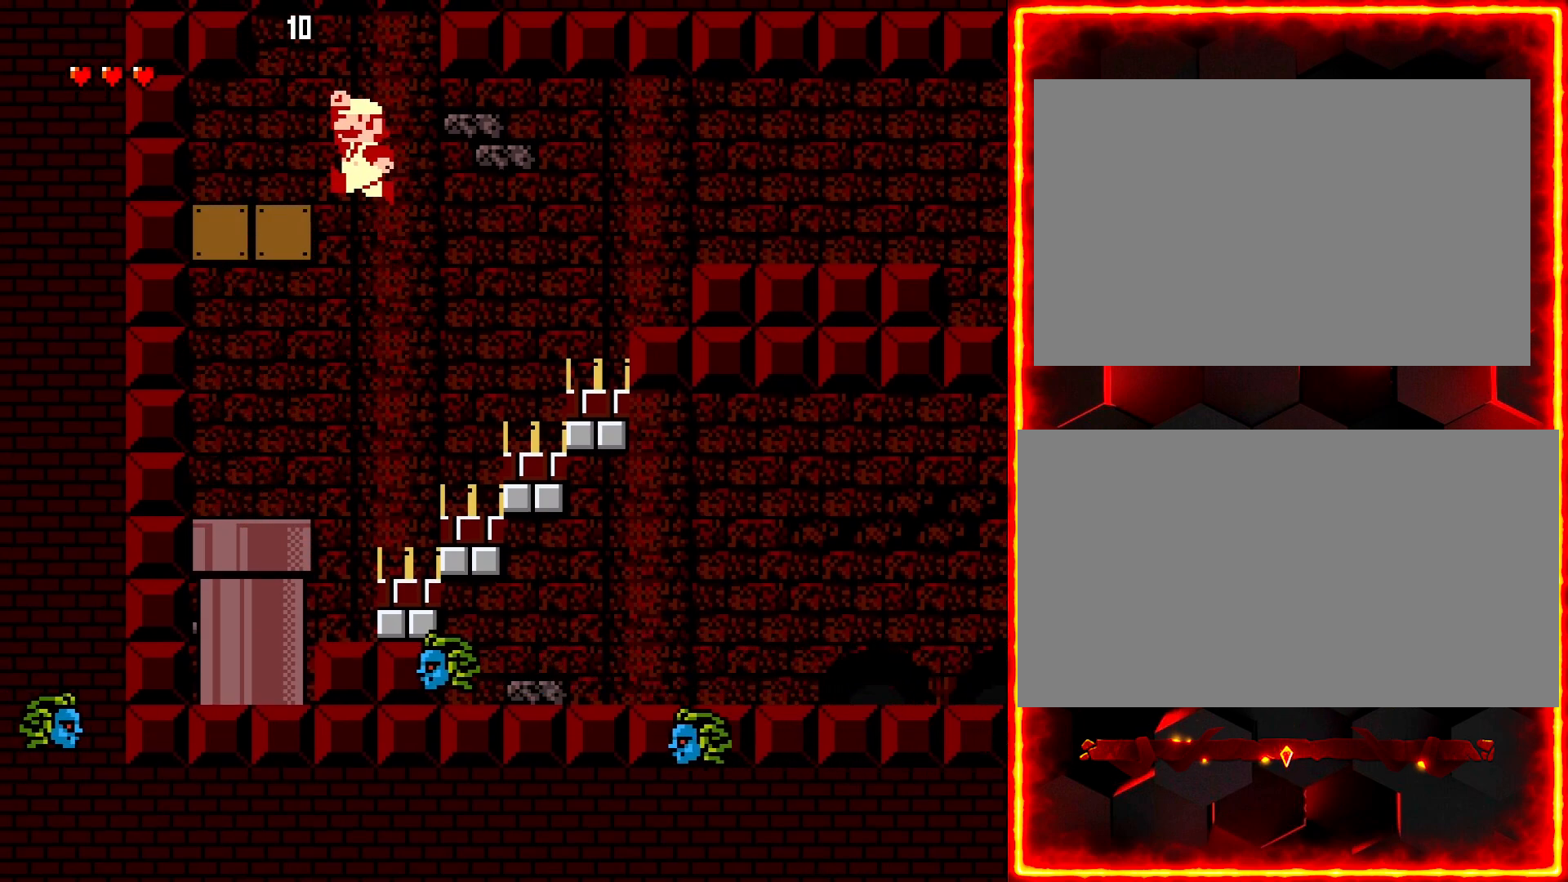
{"buttons": ["Y"], "events": [[500, "DPAD_LEFT", "up"]]}
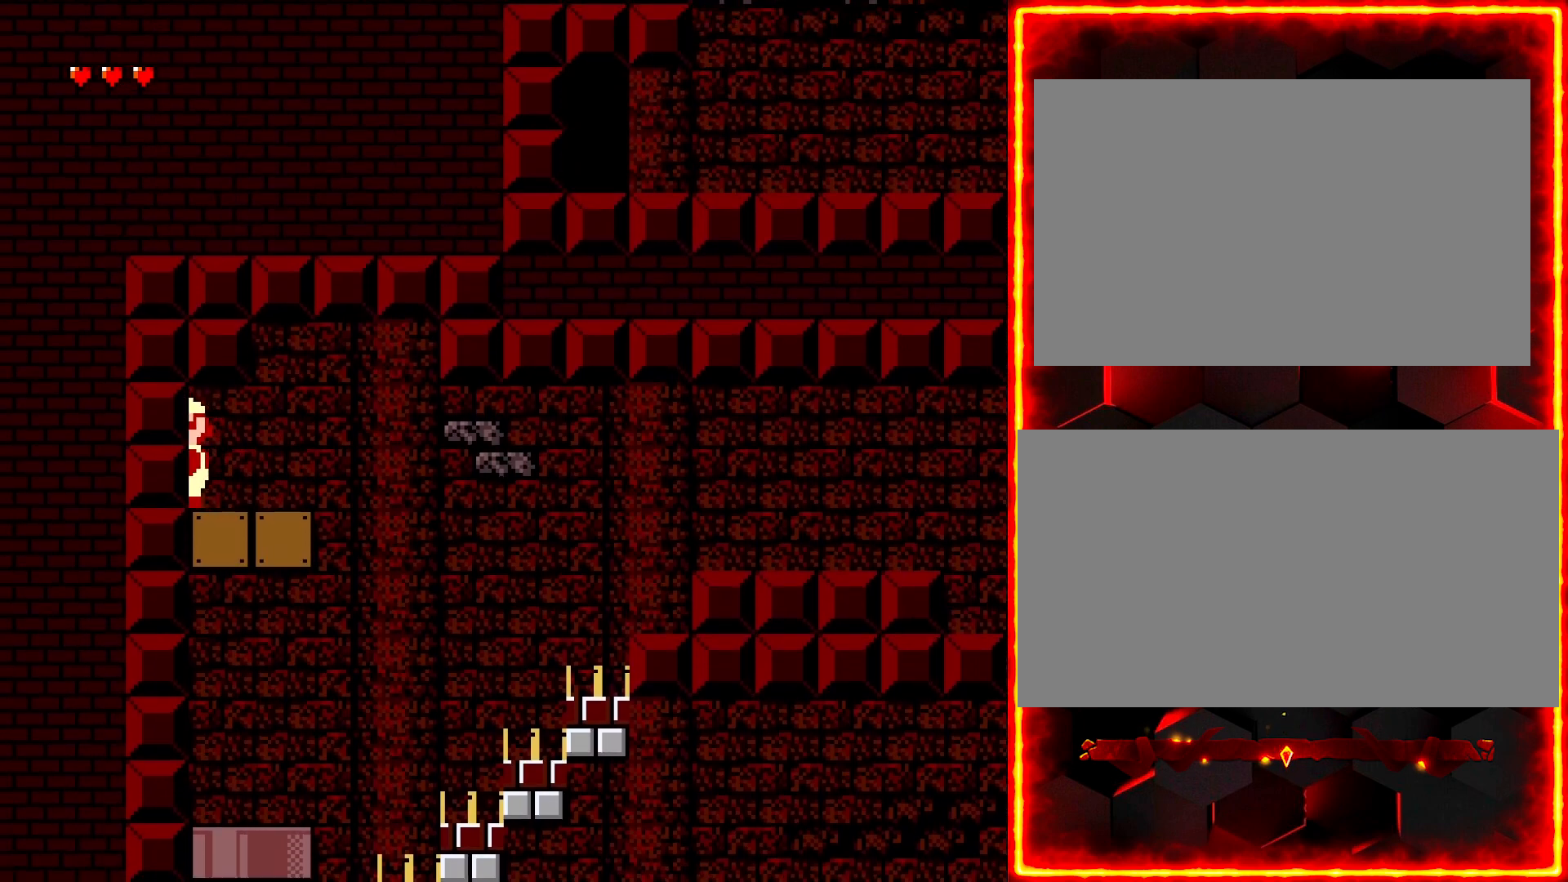
{"buttons": [], "events": [[117, "Y", "up"]]}
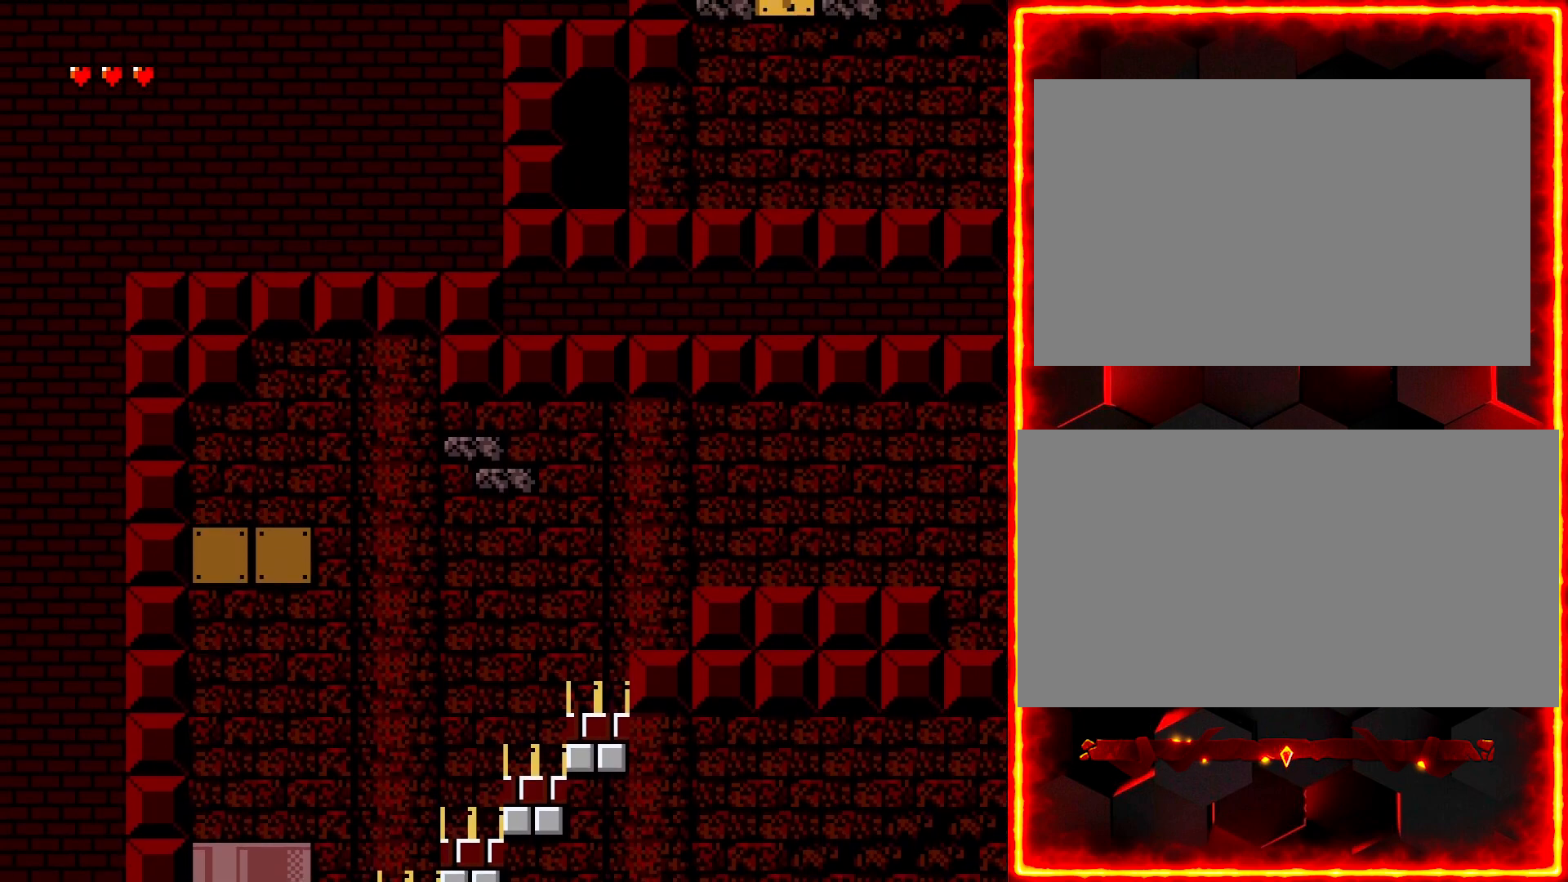
{"buttons": [], "events": []}
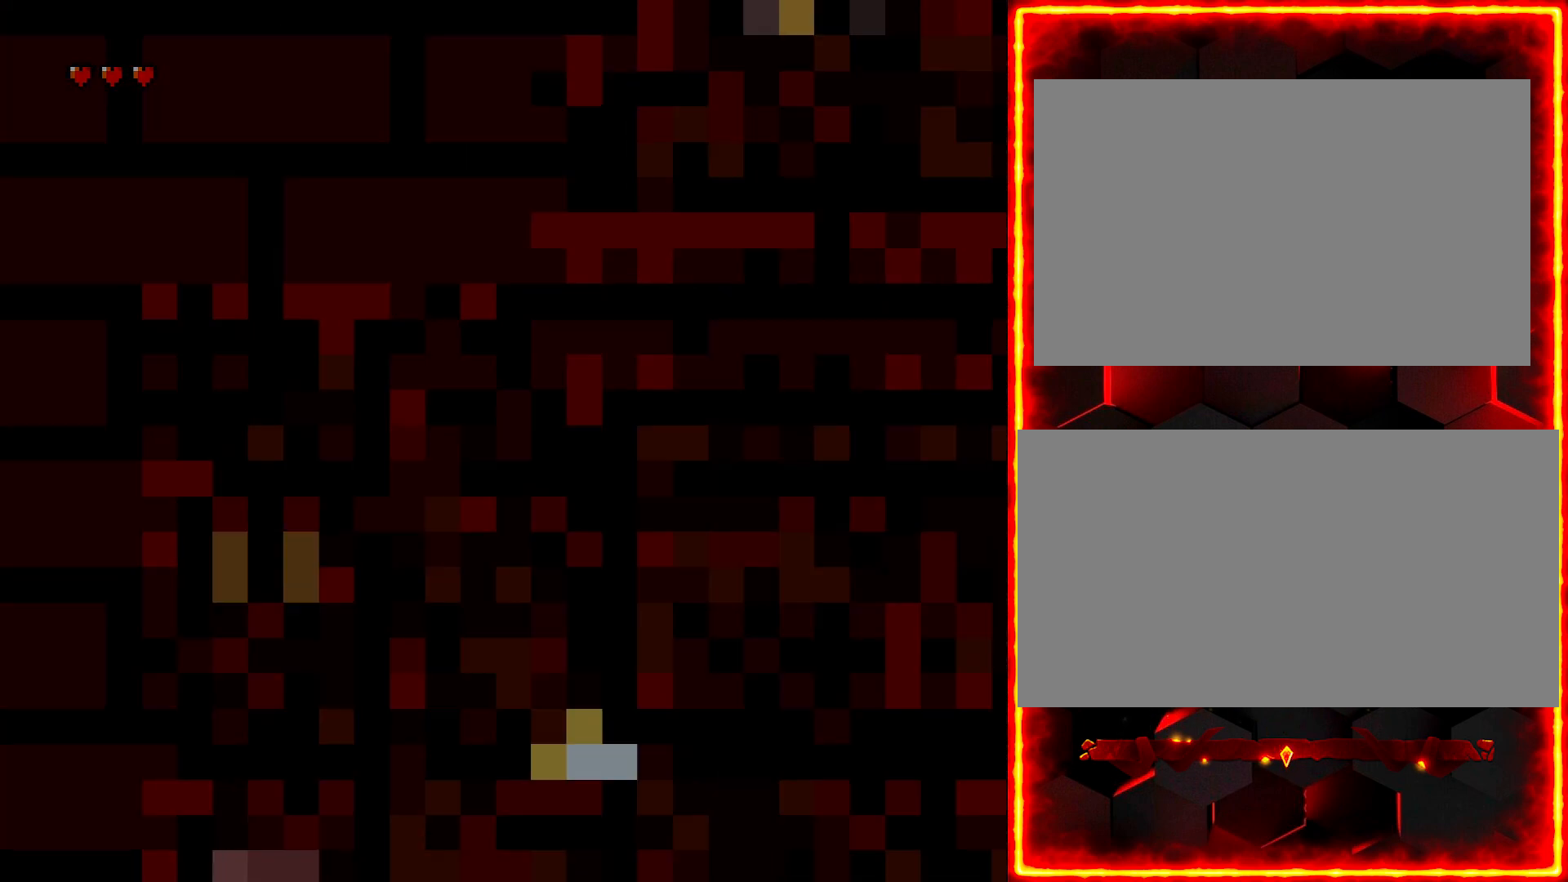
{"buttons": [], "events": []}
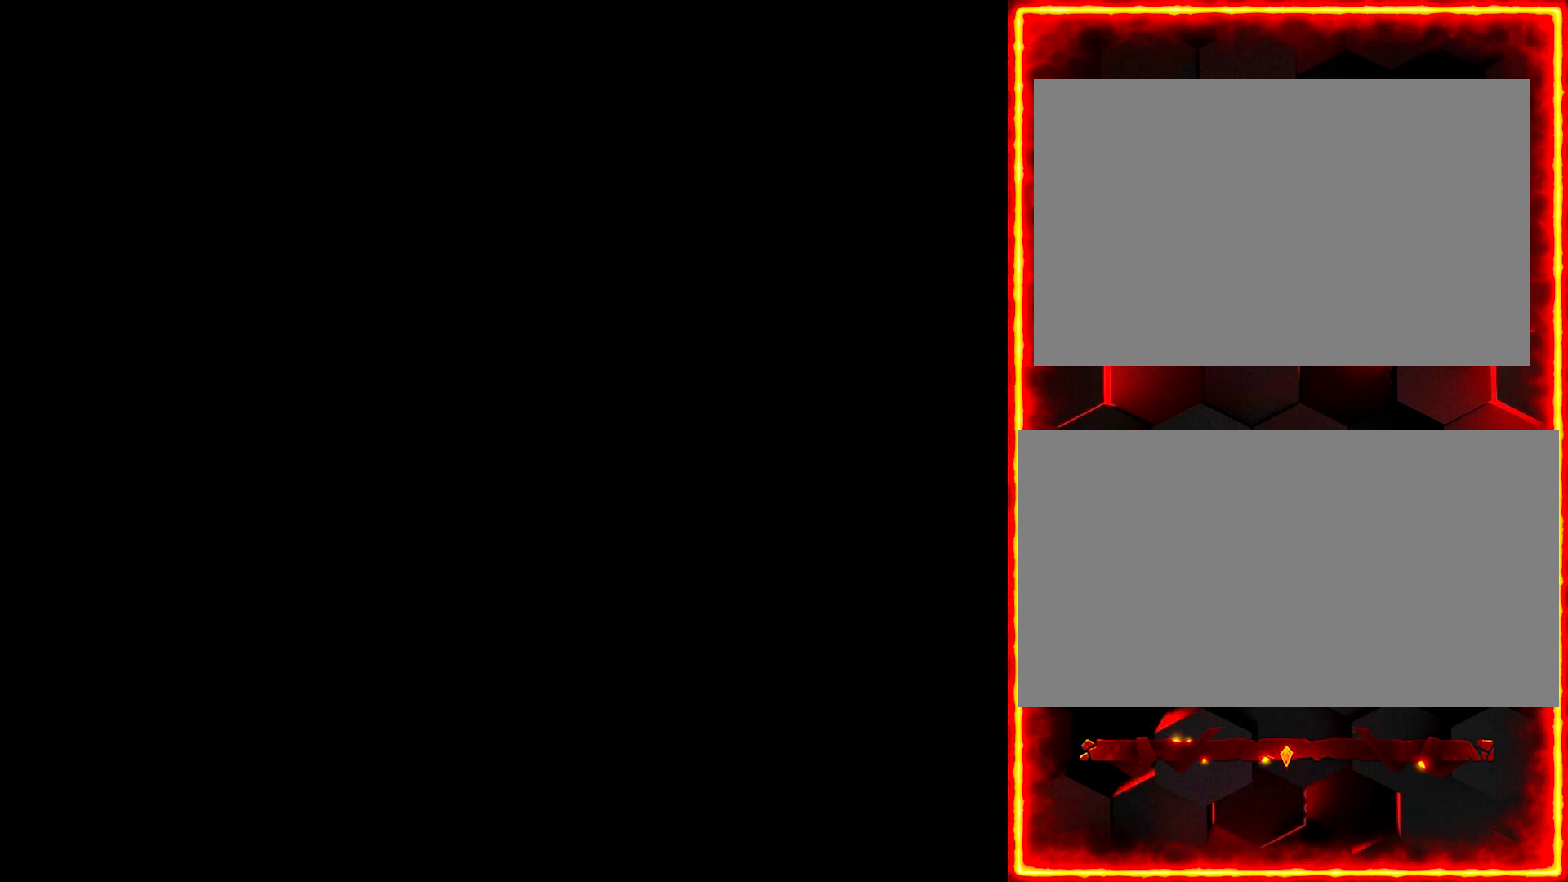
{"buttons": [], "events": []}
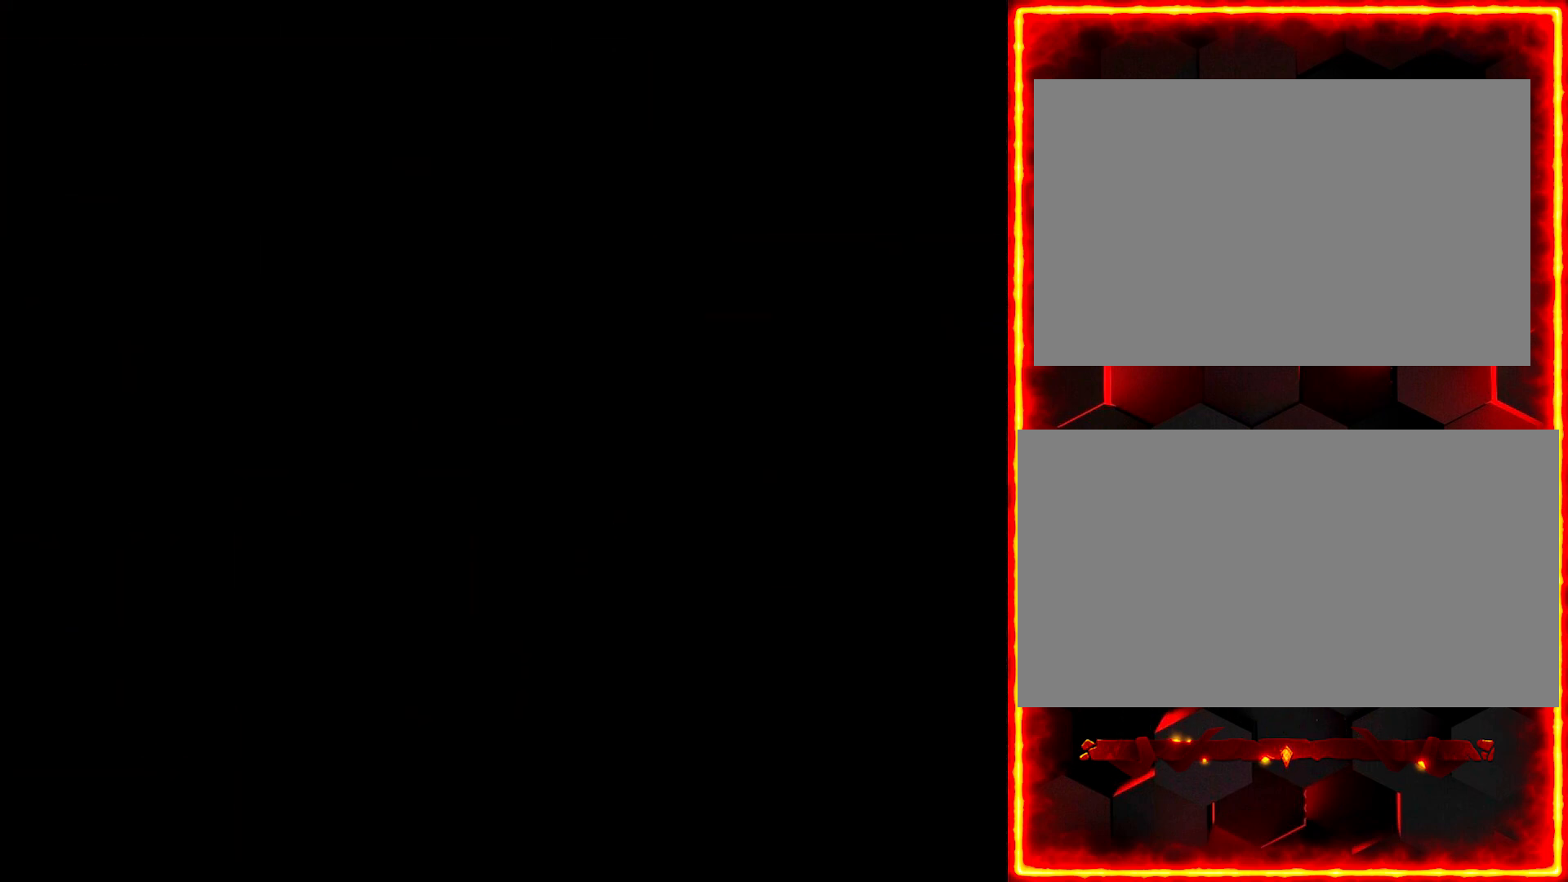
{"buttons": [], "events": []}
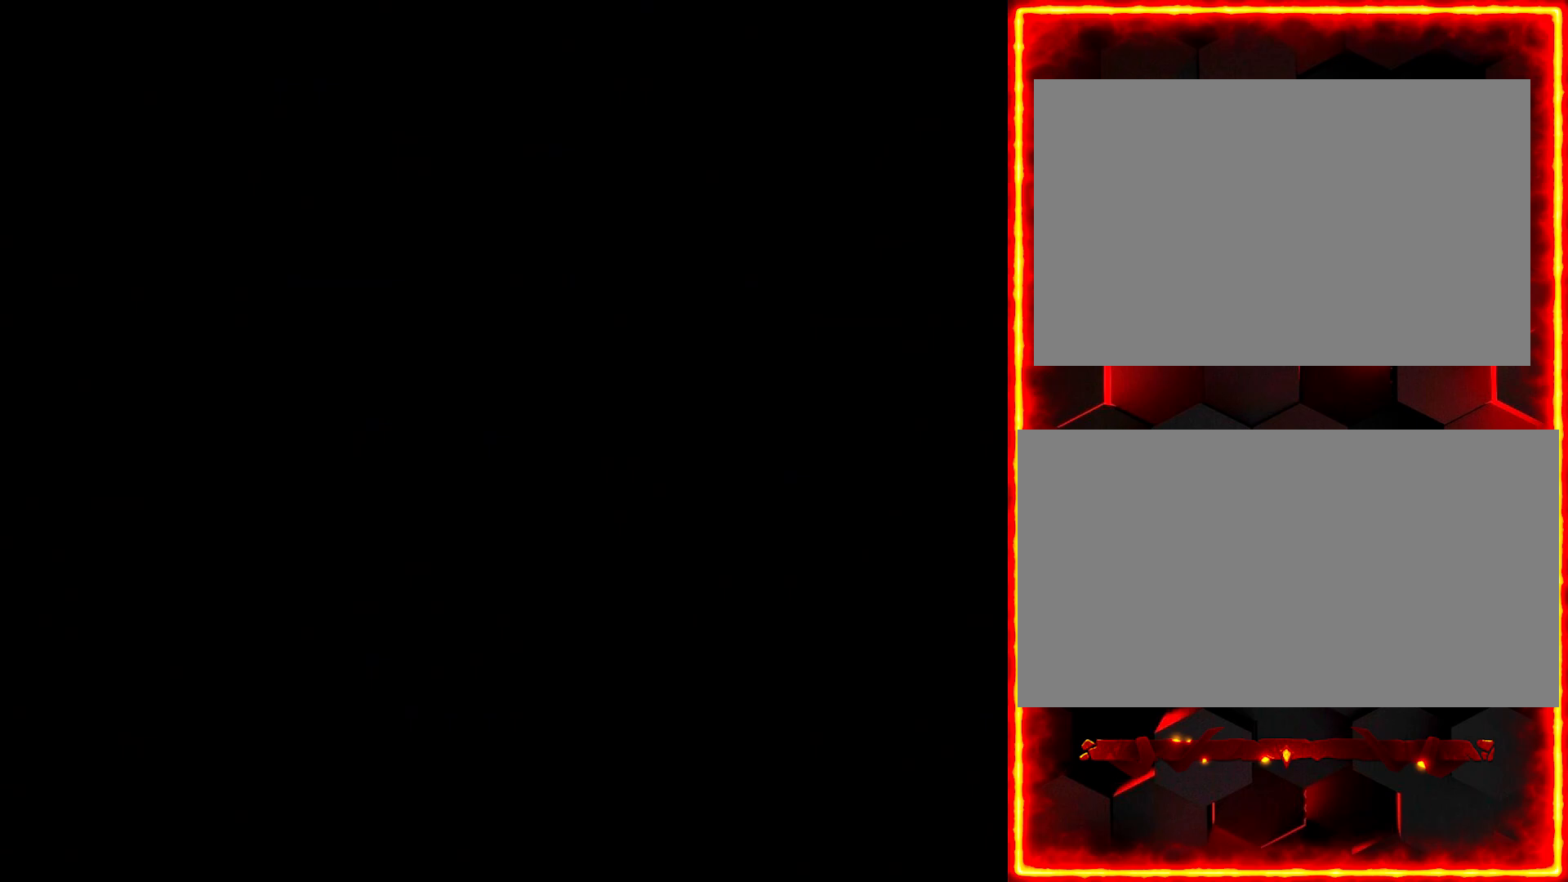
{"buttons": [], "events": []}
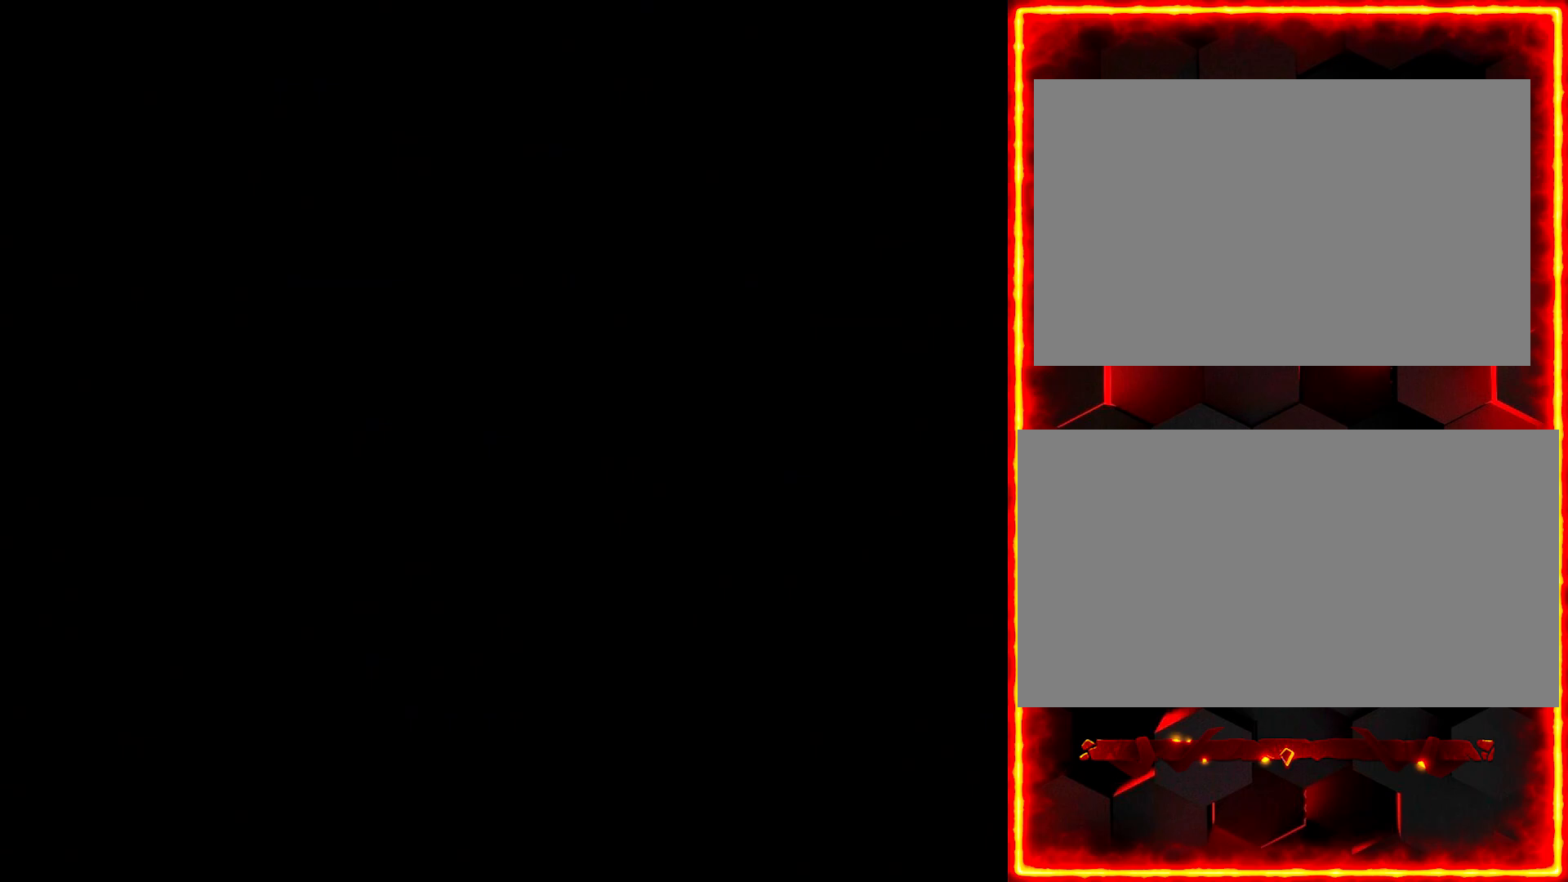
{"buttons": [], "events": []}
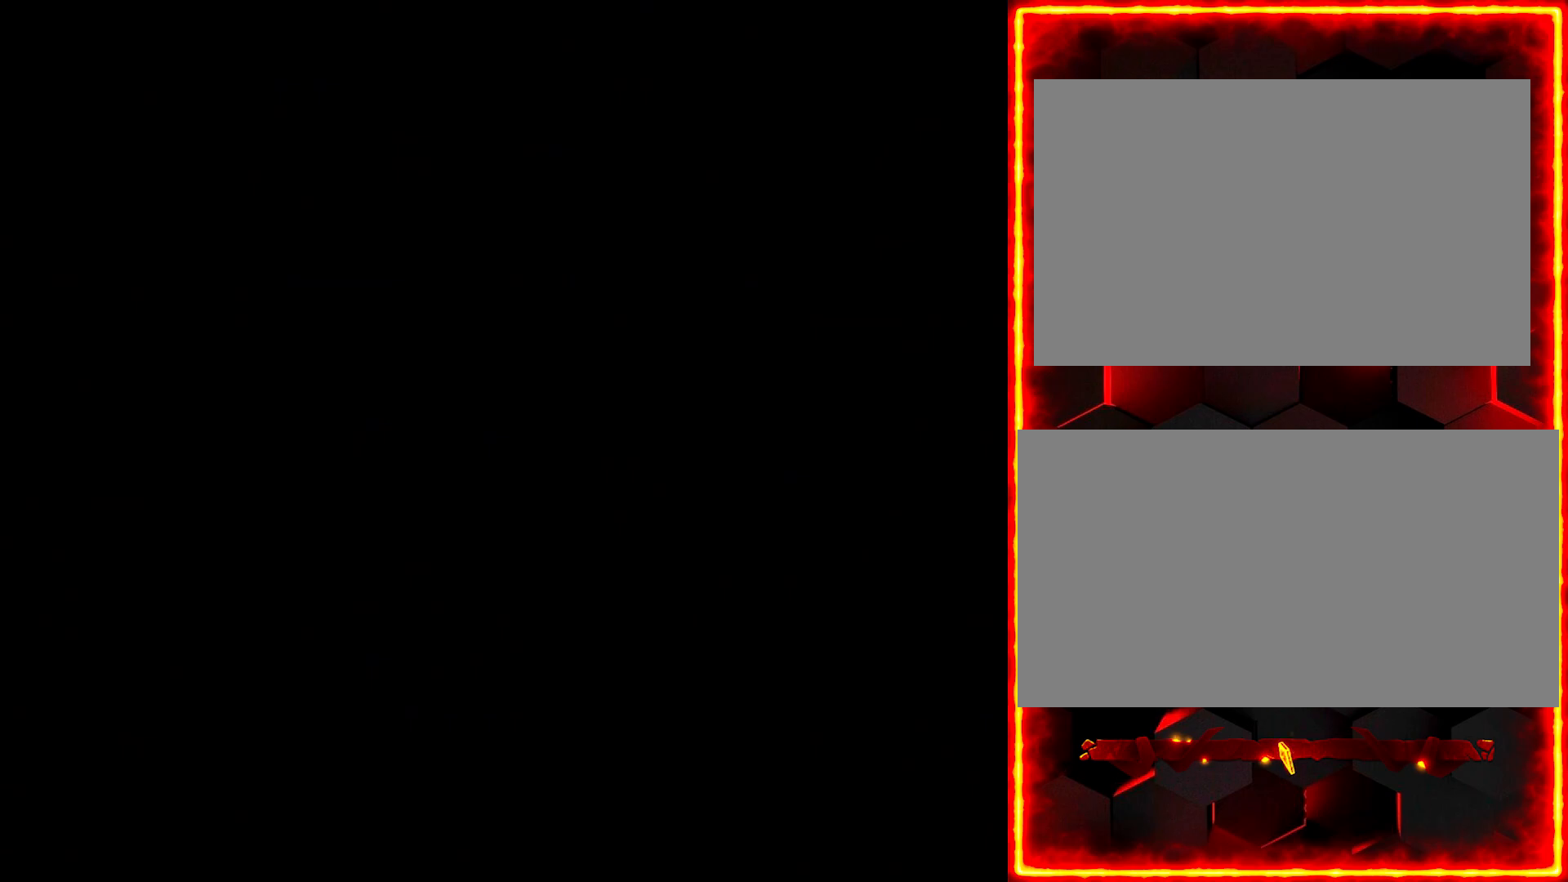
{"buttons": [], "events": []}
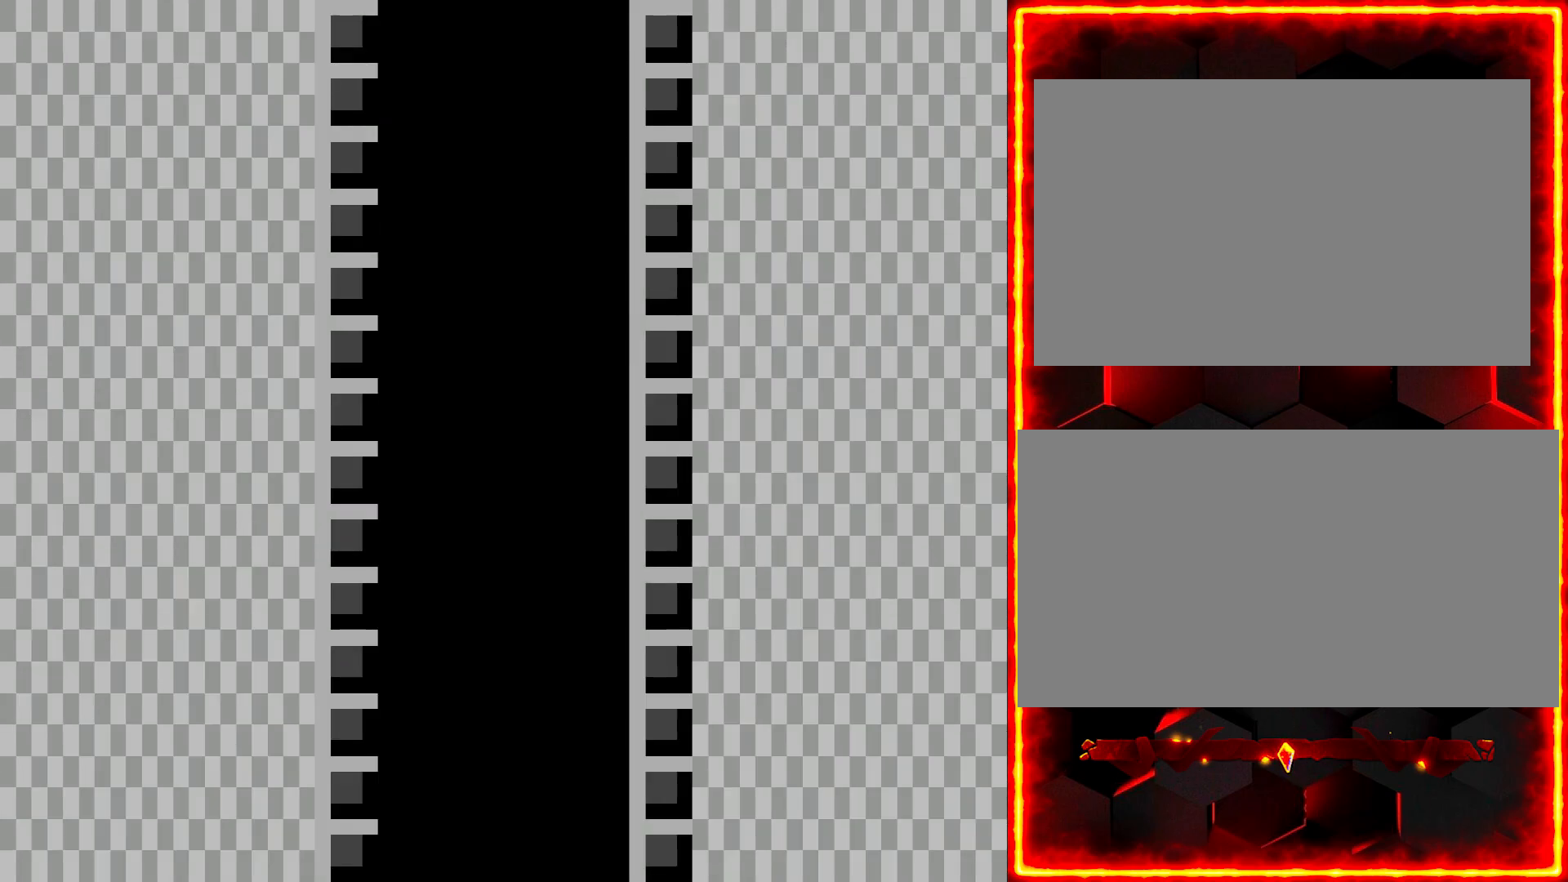
{"buttons": [], "events": []}
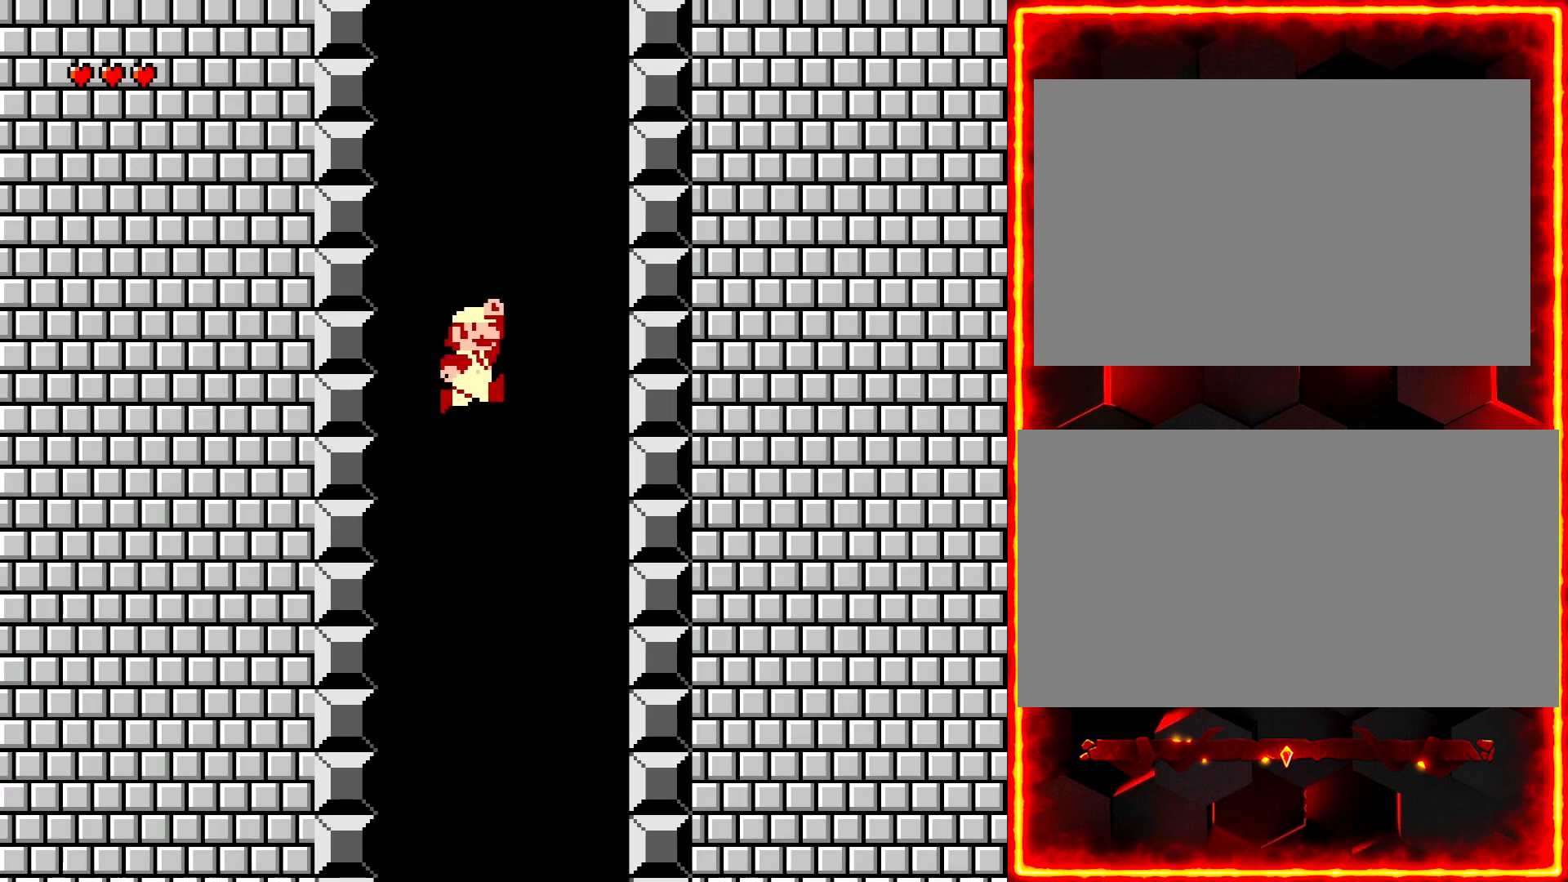
{"buttons": ["DPAD_RIGHT"], "events": [[433, "DPAD_RIGHT", "down"]]}
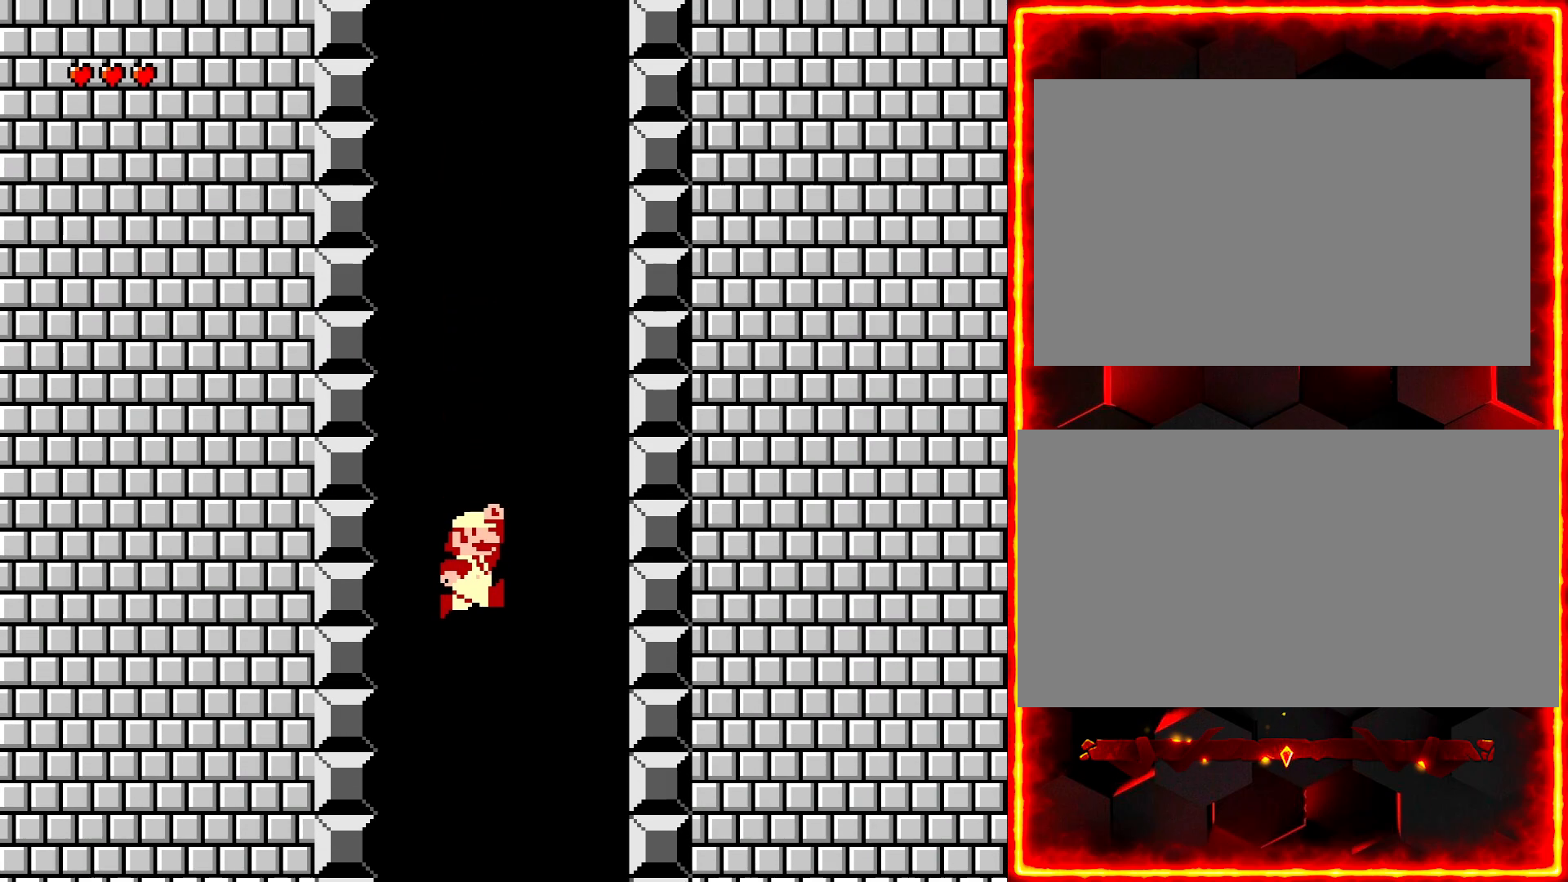
{"buttons": ["Y", "DPAD_LEFT"], "events": [[167, "DPAD_RIGHT", "up"], [267, "DPAD_LEFT", "down"], [283, "Y", "down"]]}
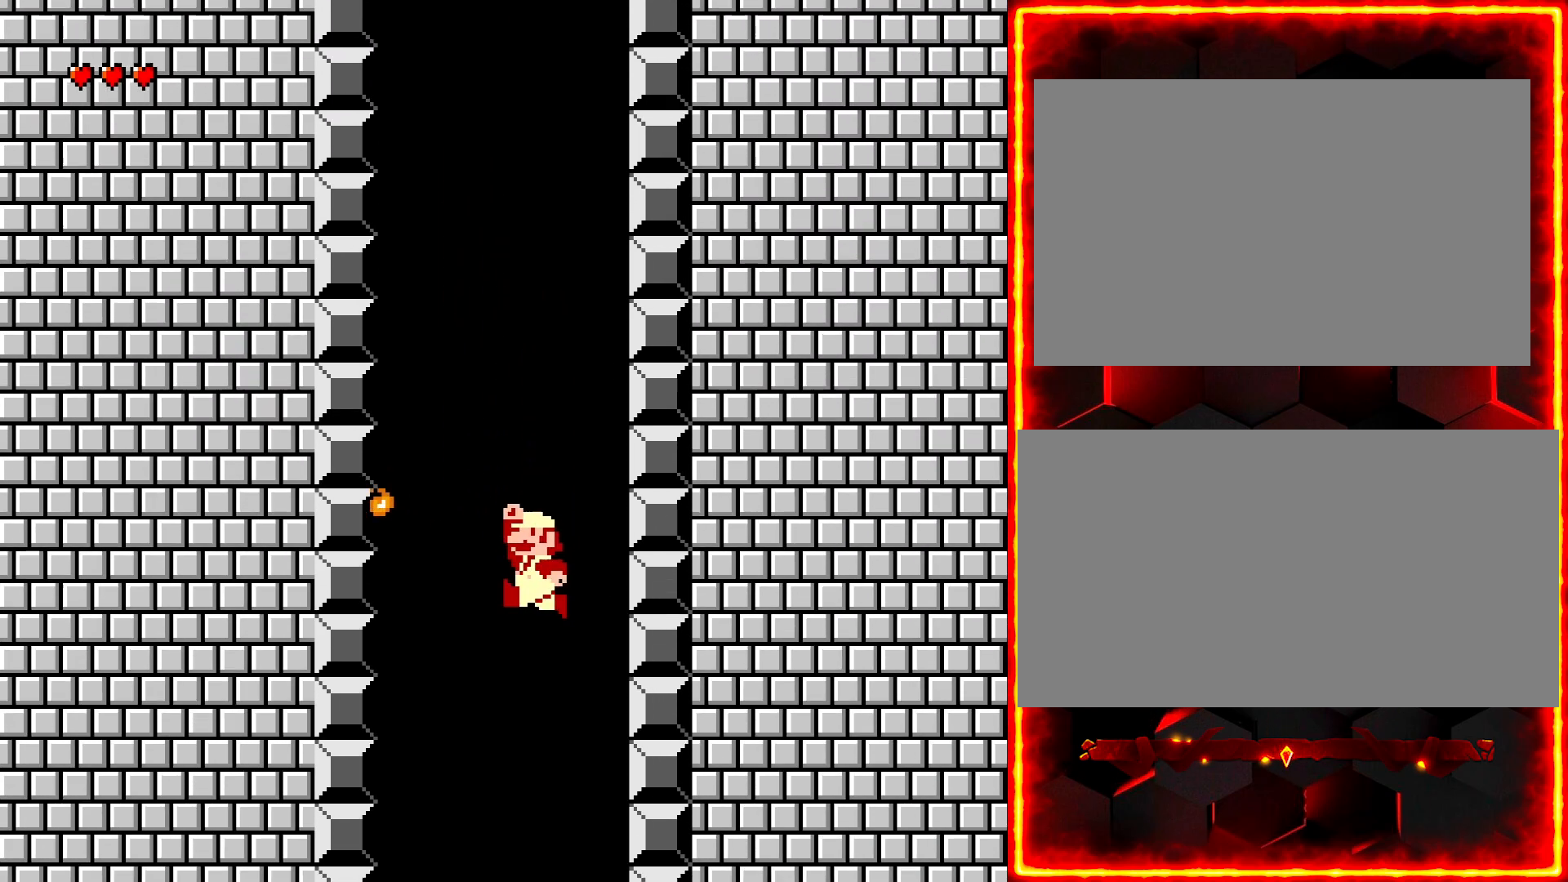
{"buttons": ["Y"], "events": [[83, "DPAD_LEFT", "up"], [183, "Y", "up"], [200, "DPAD_RIGHT", "down"], [283, "Y", "down"], [367, "Y", "up"], [433, "Y", "down"], [483, "DPAD_RIGHT", "up"]]}
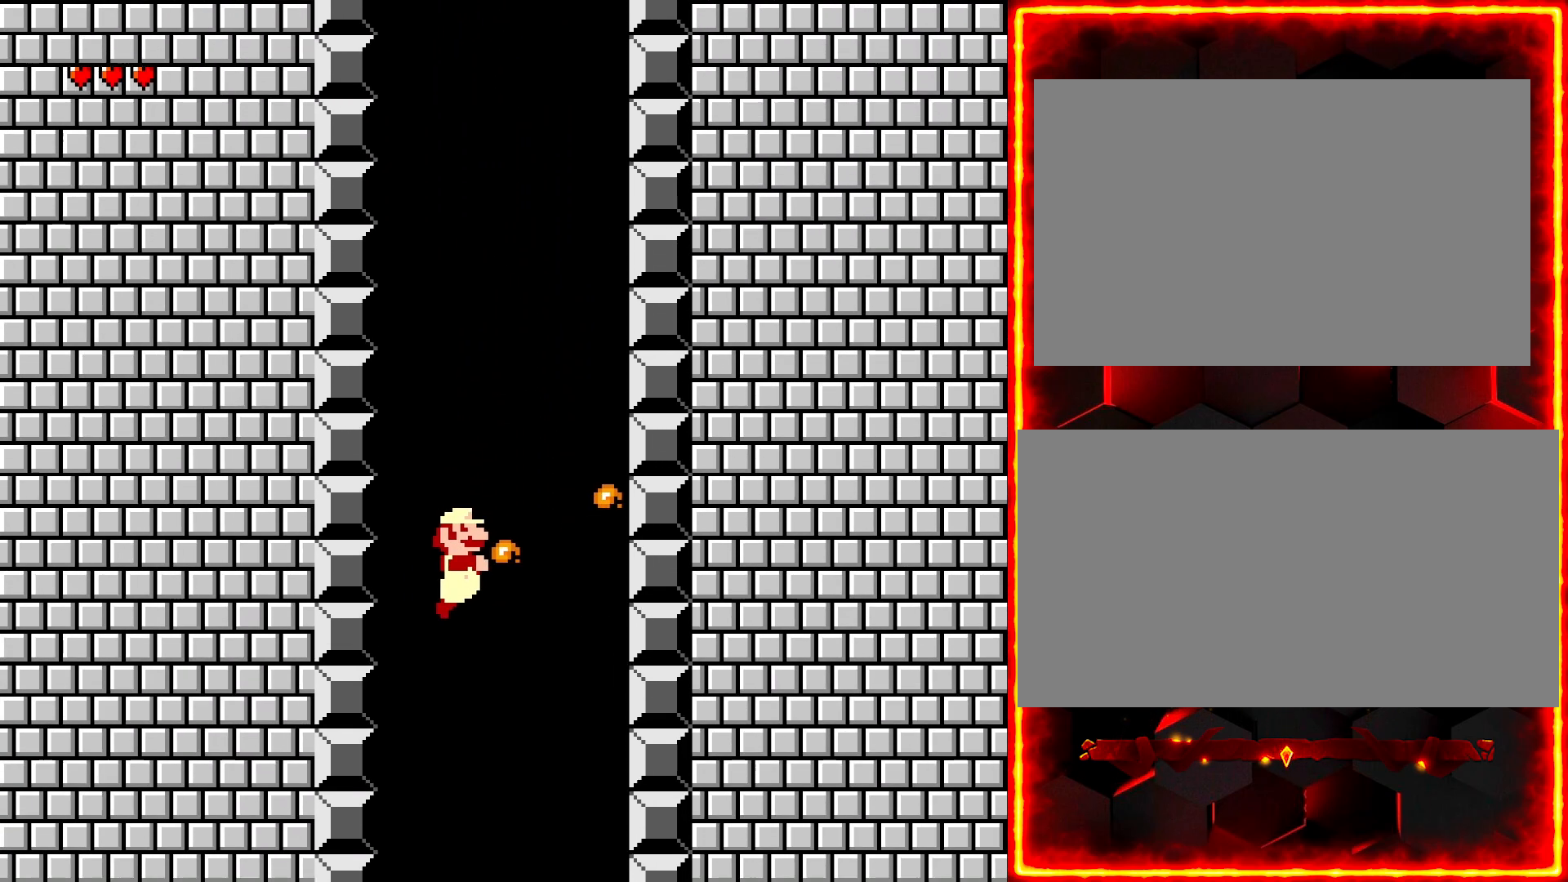
{"buttons": ["Y", "DPAD_RIGHT"], "events": [[50, "Y", "up"], [117, "Y", "down"], [167, "DPAD_LEFT", "down"], [217, "Y", "up"], [300, "Y", "down"], [350, "DPAD_LEFT", "up"], [400, "Y", "up"], [433, "DPAD_RIGHT", "down"], [483, "Y", "down"]]}
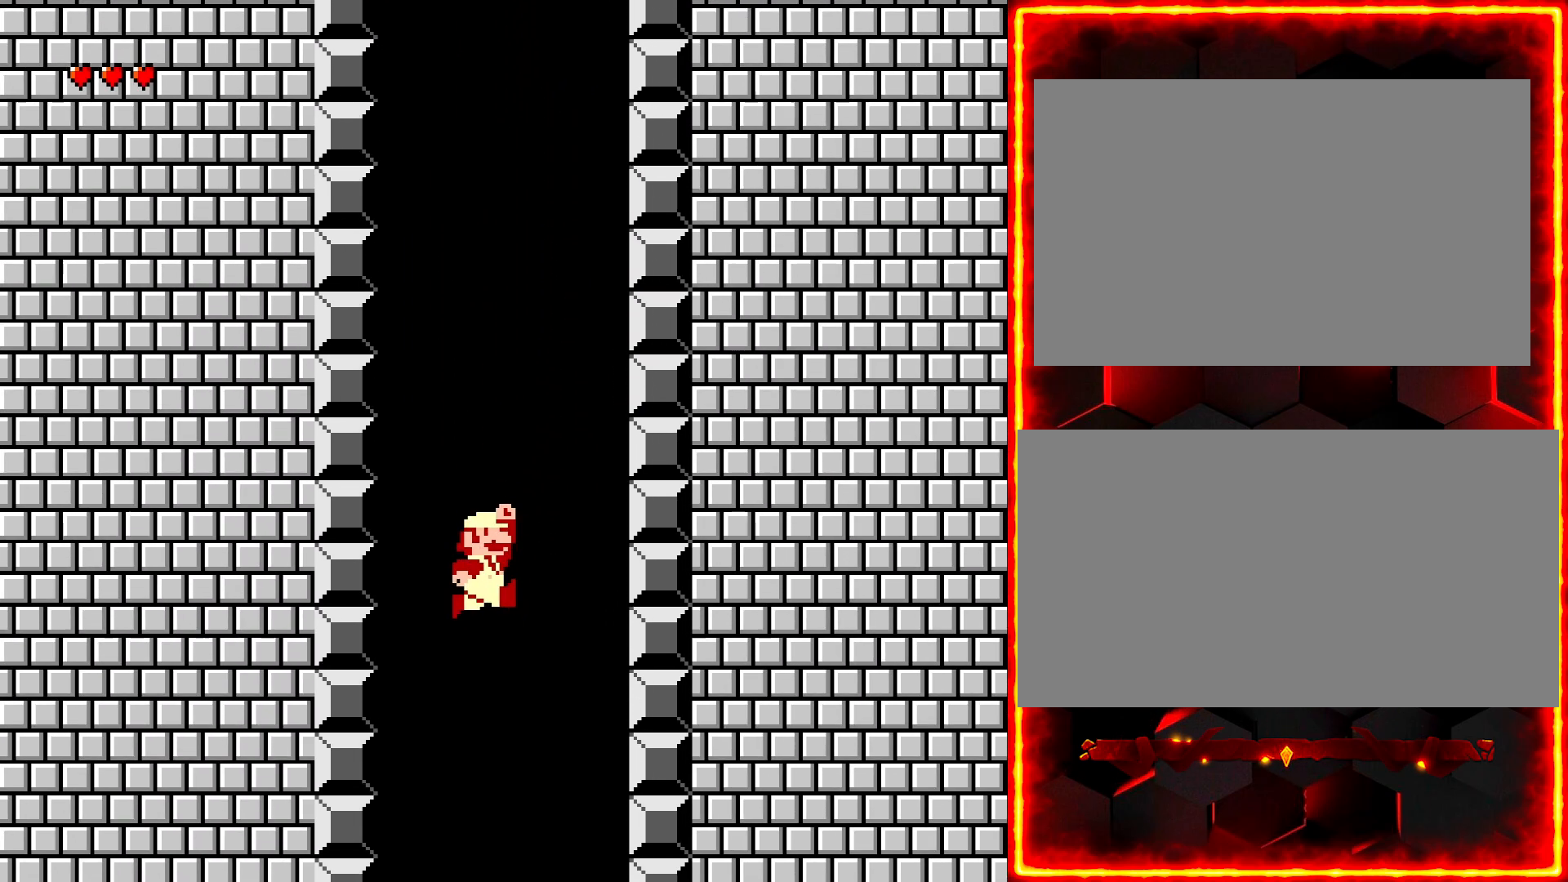
{"buttons": ["Y", "DPAD_LEFT"], "events": [[83, "Y", "up"], [117, "DPAD_RIGHT", "up"], [150, "Y", "down"], [300, "DPAD_LEFT", "down"]]}
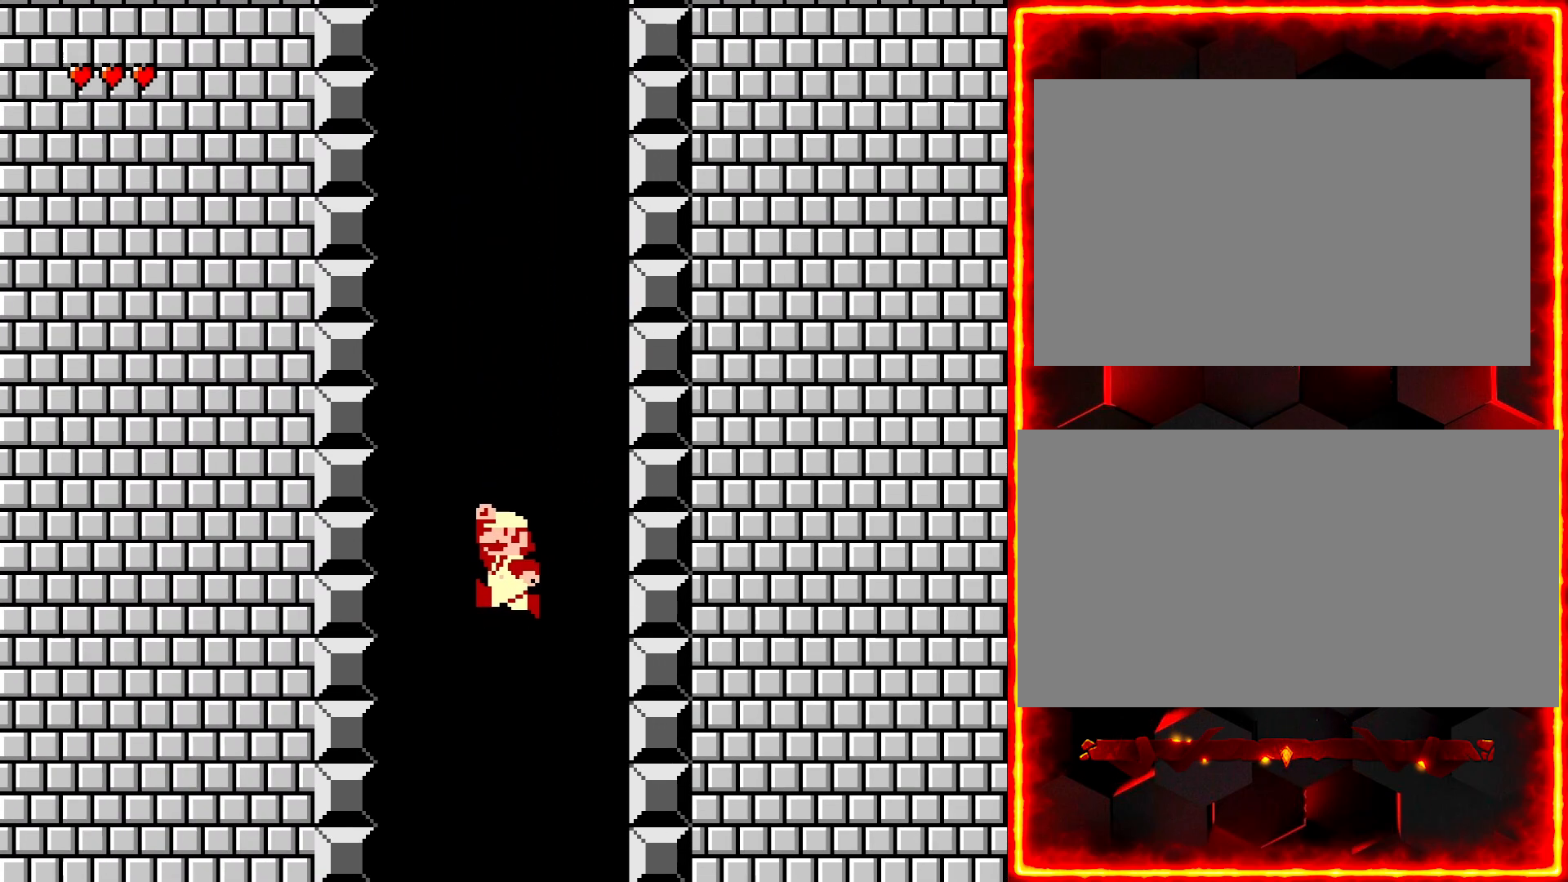
{"buttons": ["Y", "DPAD_RIGHT"], "events": [[17, "DPAD_LEFT", "up"], [117, "Y", "up"], [167, "Y", "down"], [250, "DPAD_RIGHT", "down"]]}
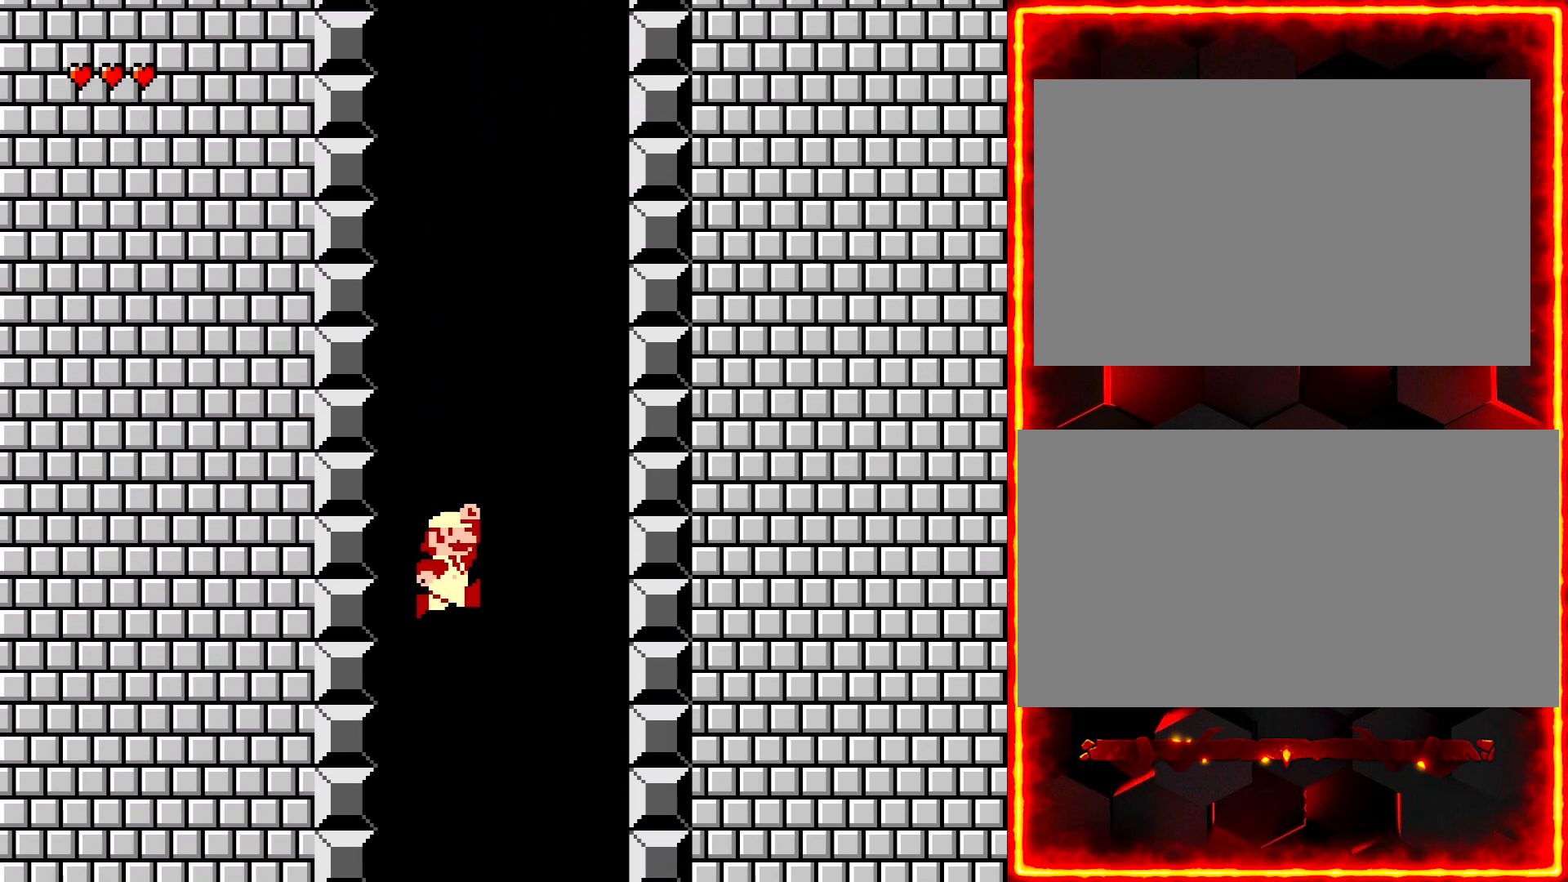
{"buttons": ["Y", "DPAD_LEFT"], "events": [[83, "Y", "up"], [167, "Y", "down"], [300, "DPAD_RIGHT", "up"], [417, "DPAD_LEFT", "down"]]}